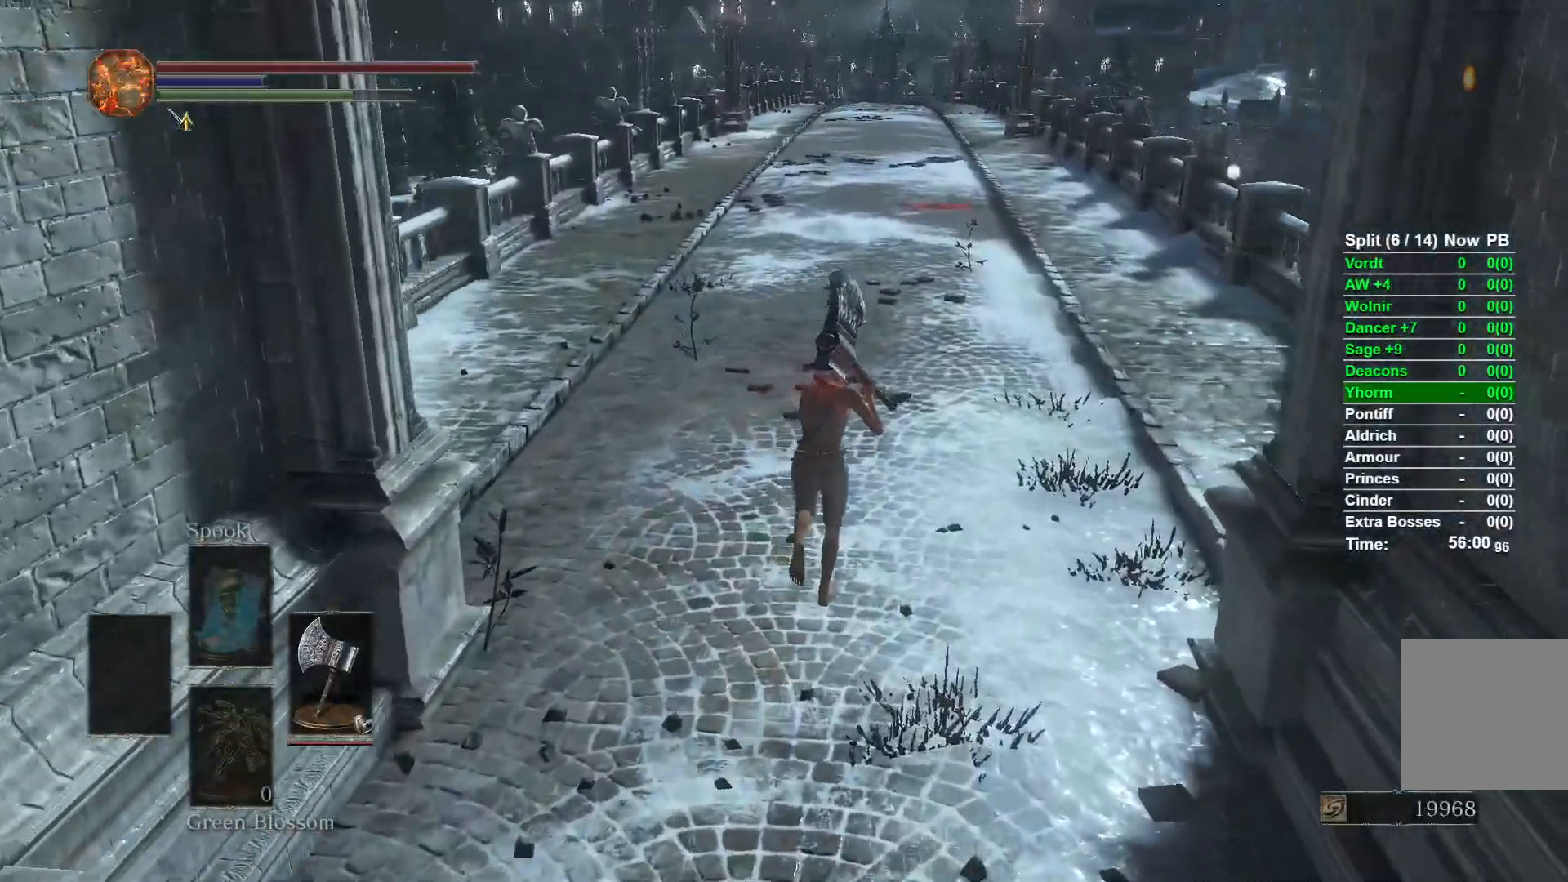
Gameplay with a controller (Xbox layout); each line is a JSON object with the inputs held at the frame after it. "events" lists button and stick changes between this image and that frame as [ms after this image, input, new state], when the widget could be followed in between. Not read: R2.
{"buttons": ["B"], "left_stick": "up", "right_stick": "center", "events": [[333, "B", "down"]]}
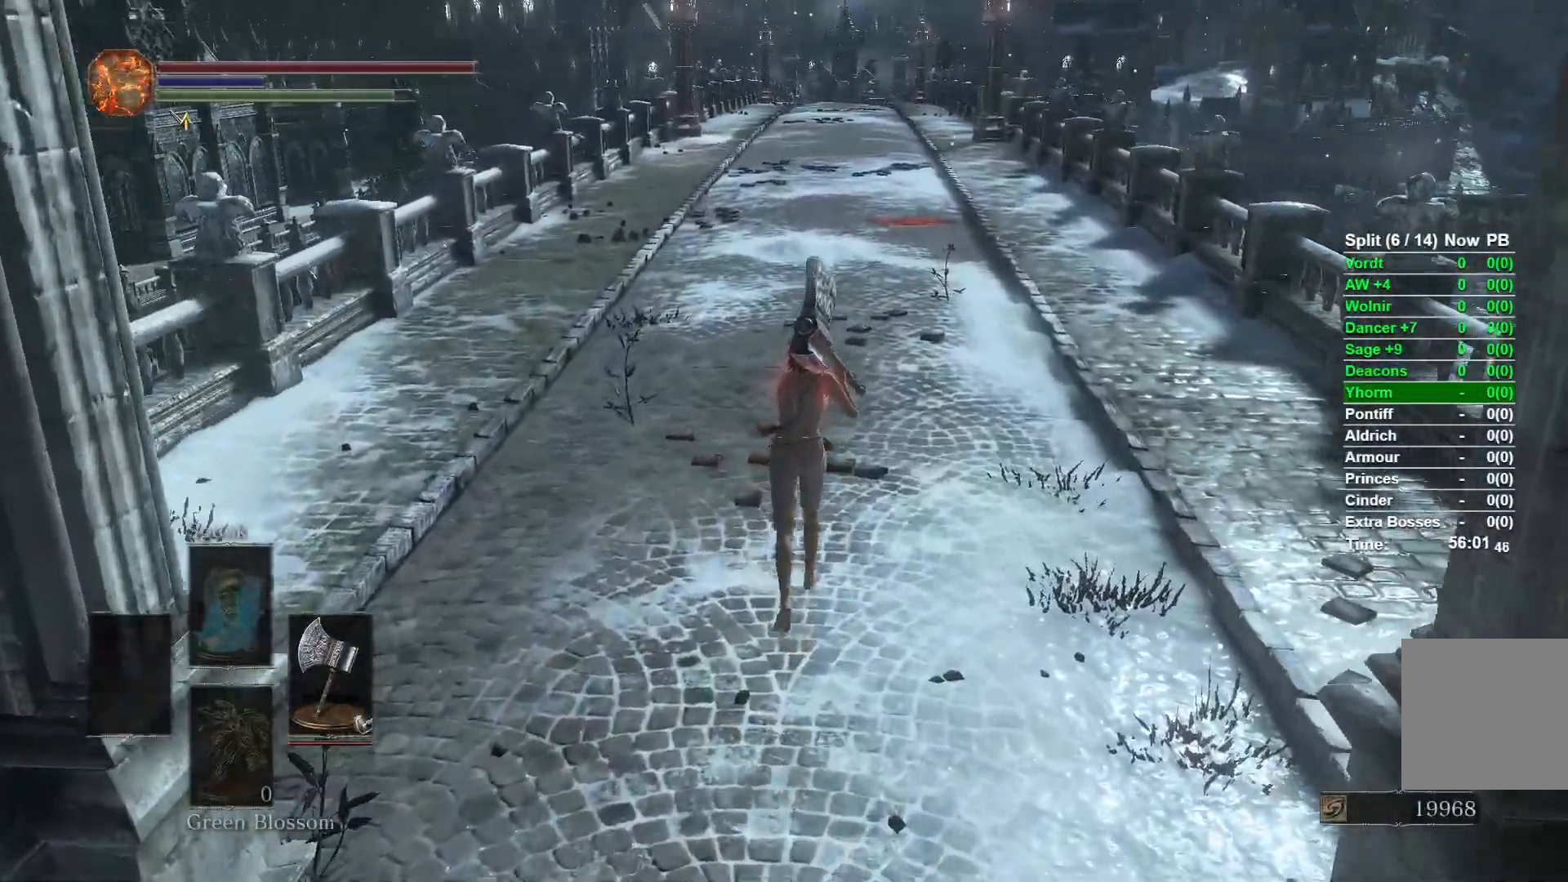
{"buttons": ["B"], "left_stick": "up", "right_stick": "center", "events": []}
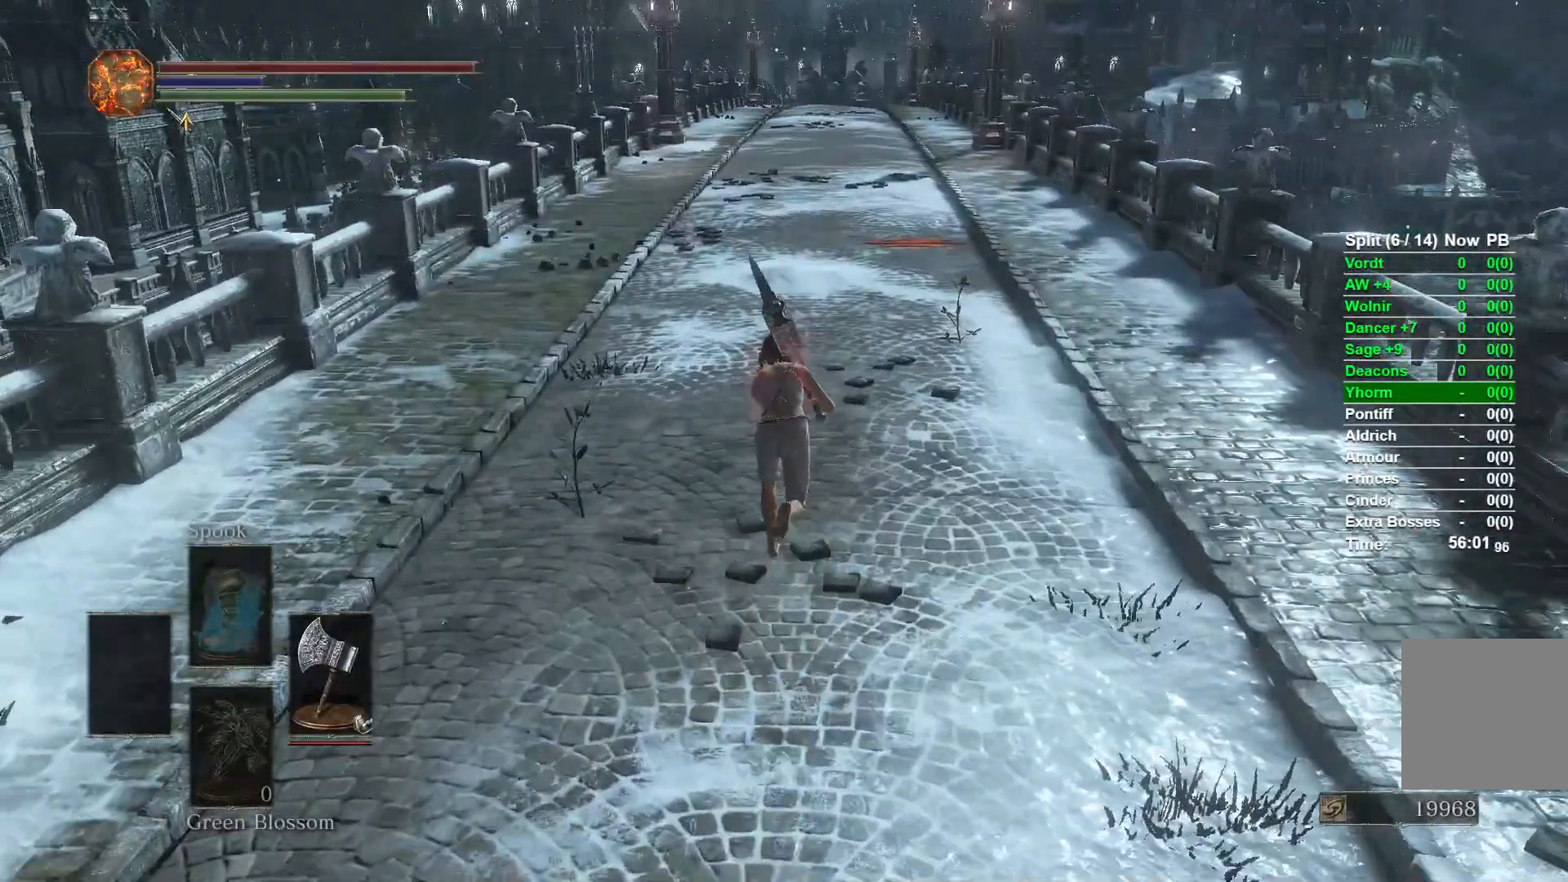
{"buttons": ["B"], "left_stick": "up", "right_stick": "center", "events": []}
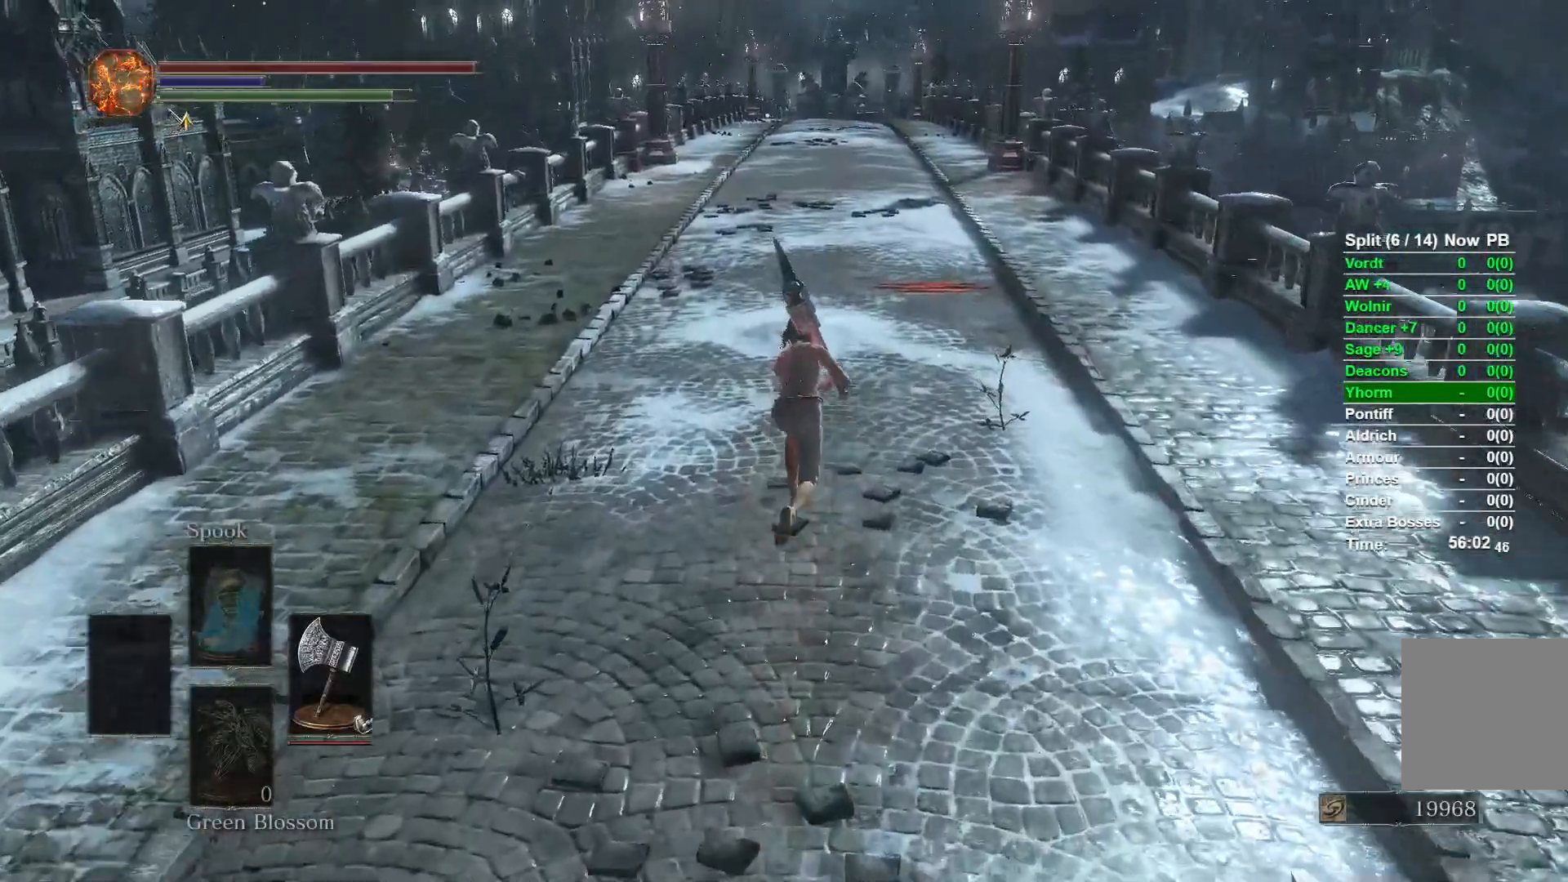
{"buttons": ["B"], "left_stick": "up", "right_stick": "center", "events": []}
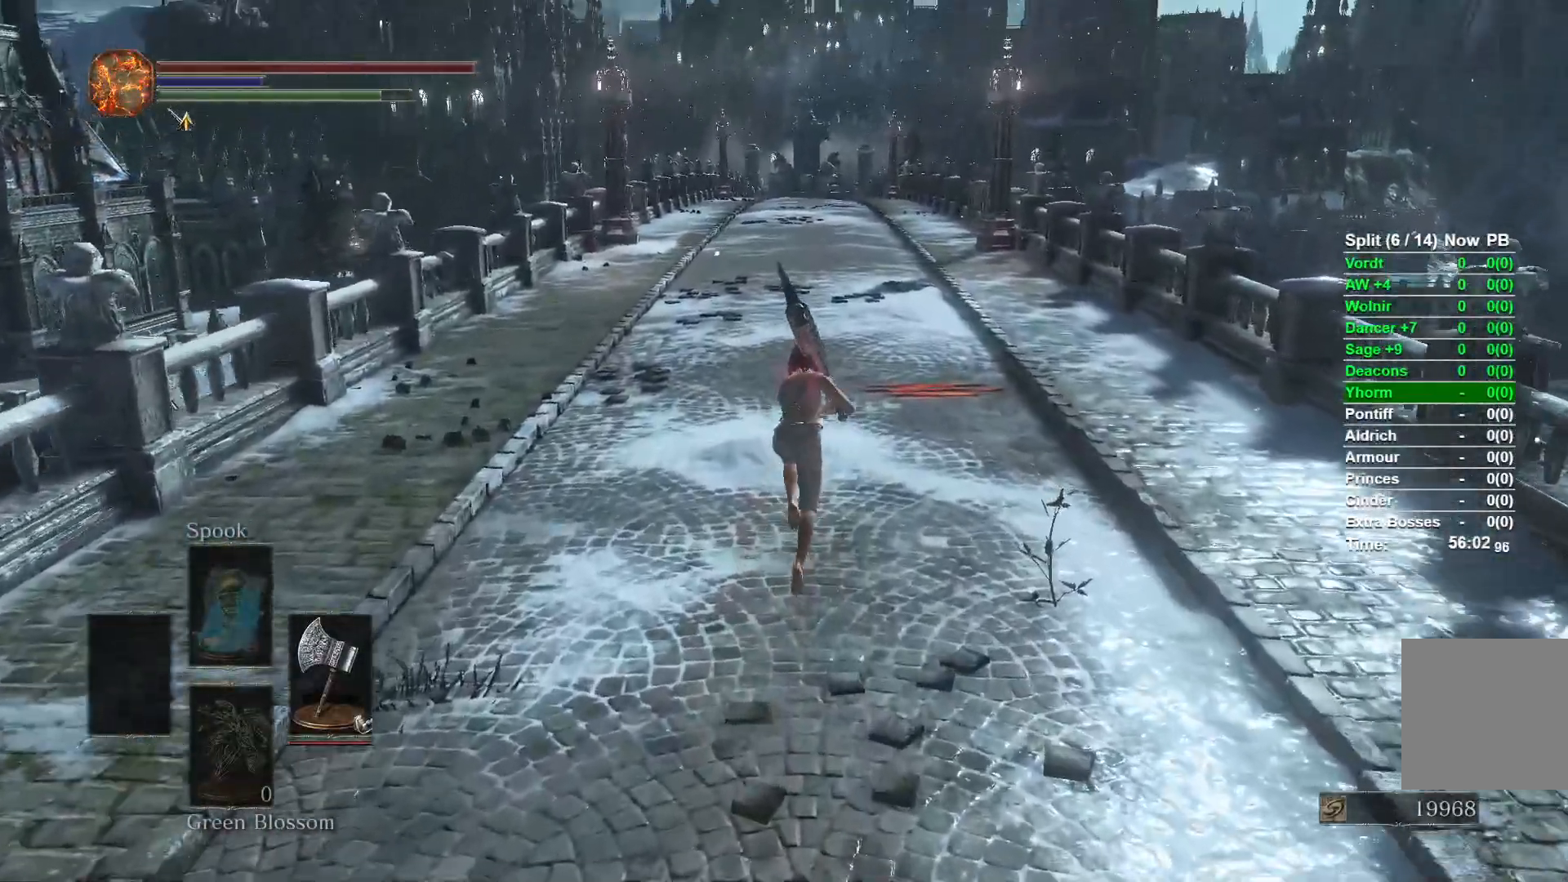
{"buttons": ["B"], "left_stick": "up", "right_stick": "center", "events": [[250, "R1", "down"], [300, "R1", "up"]]}
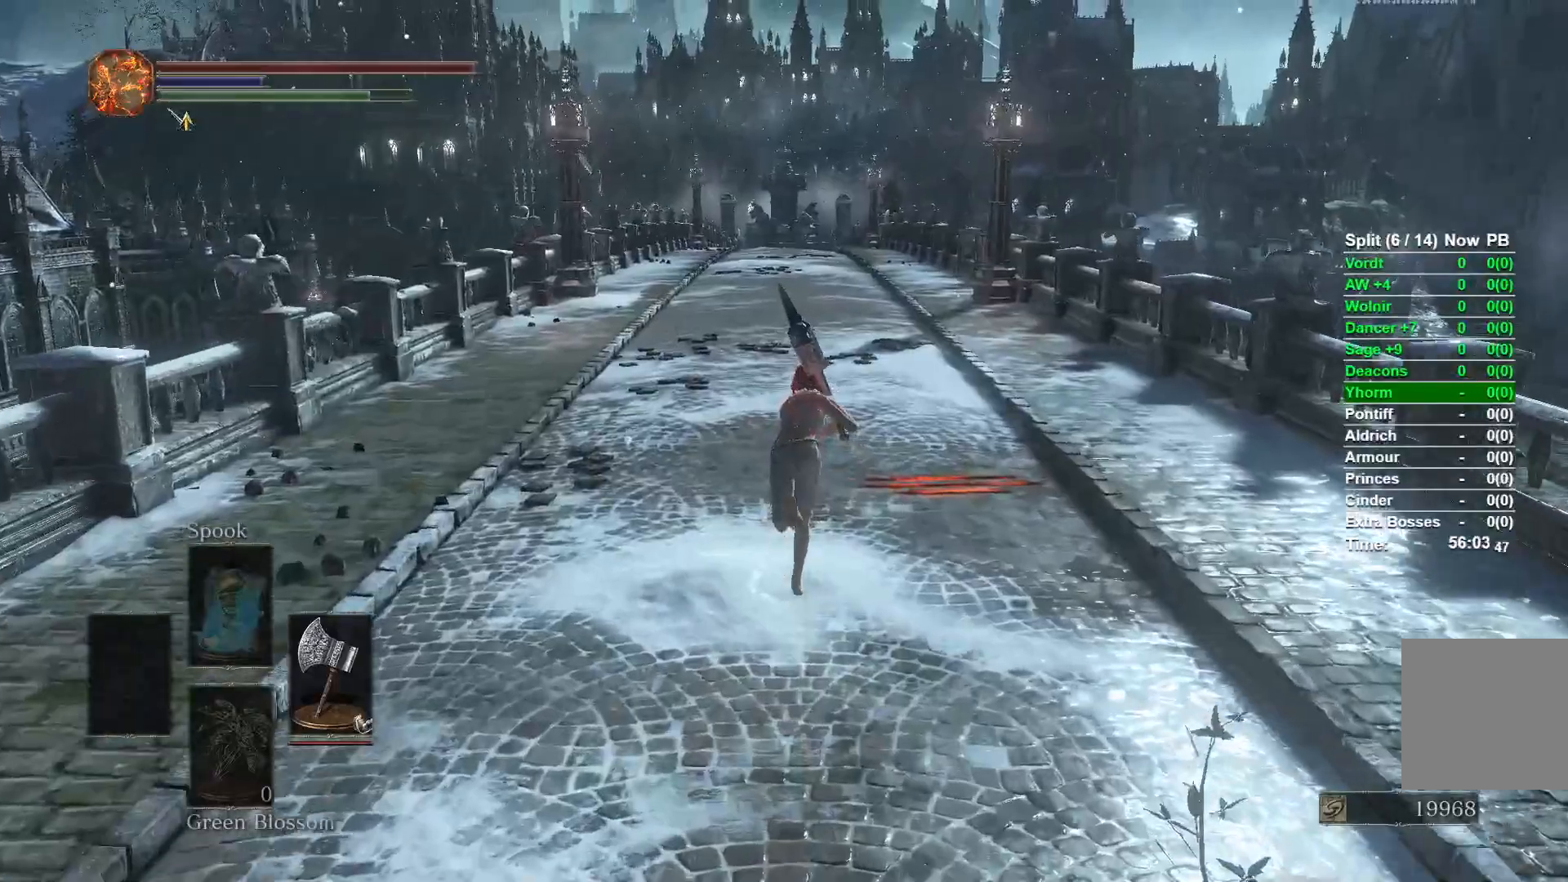
{"buttons": ["B"], "left_stick": "up", "right_stick": "center", "events": [[17, "R1", "down"], [100, "R1", "up"], [267, "R1", "down"], [317, "R1", "up"]]}
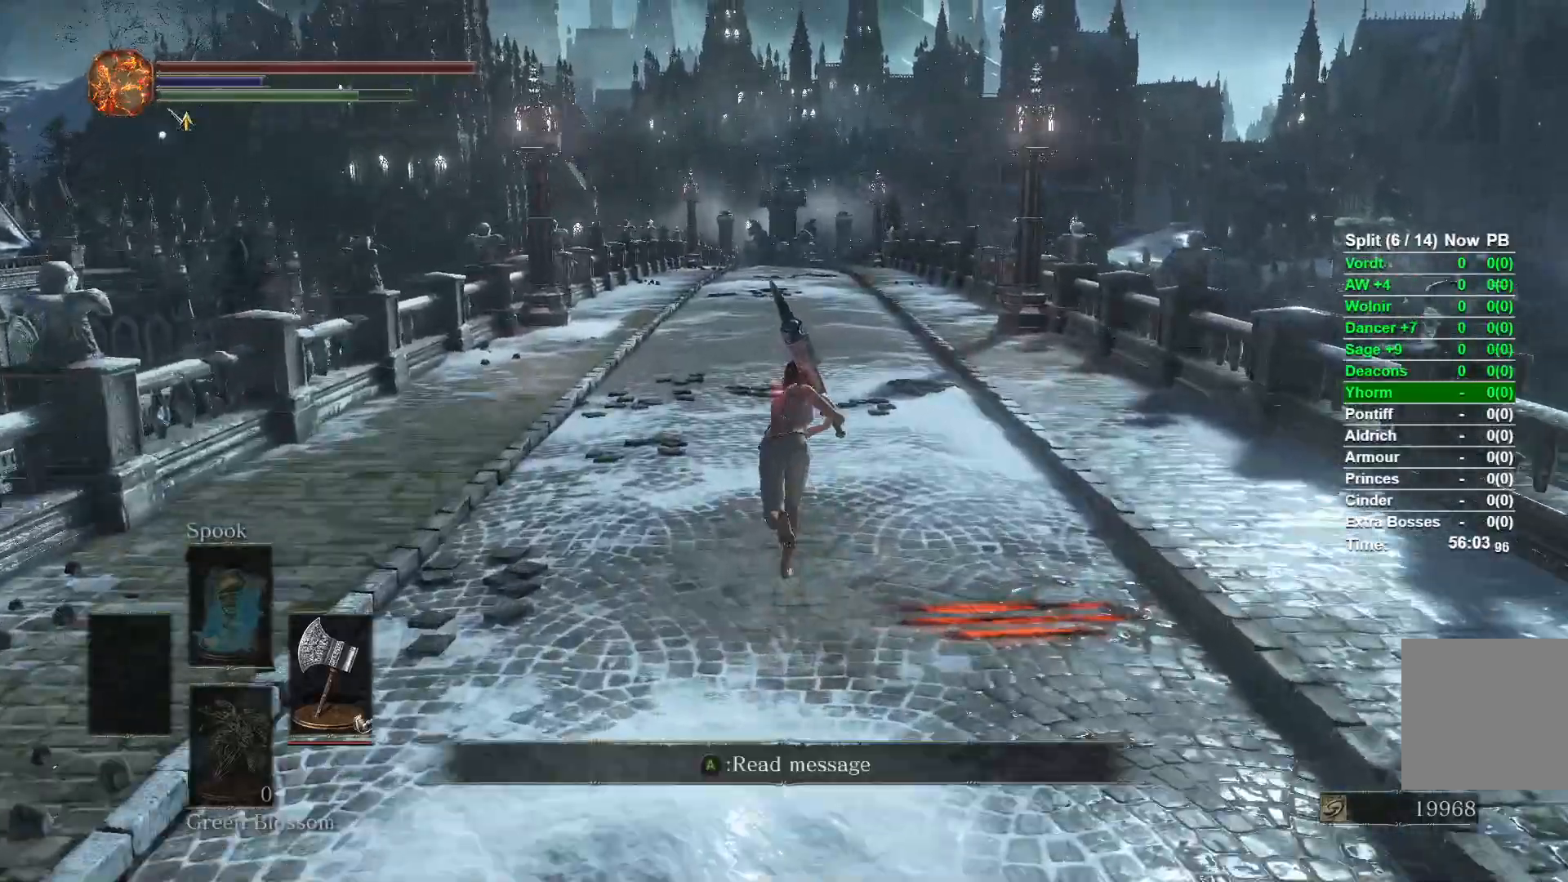
{"buttons": ["B"], "left_stick": "up", "right_stick": "center", "events": []}
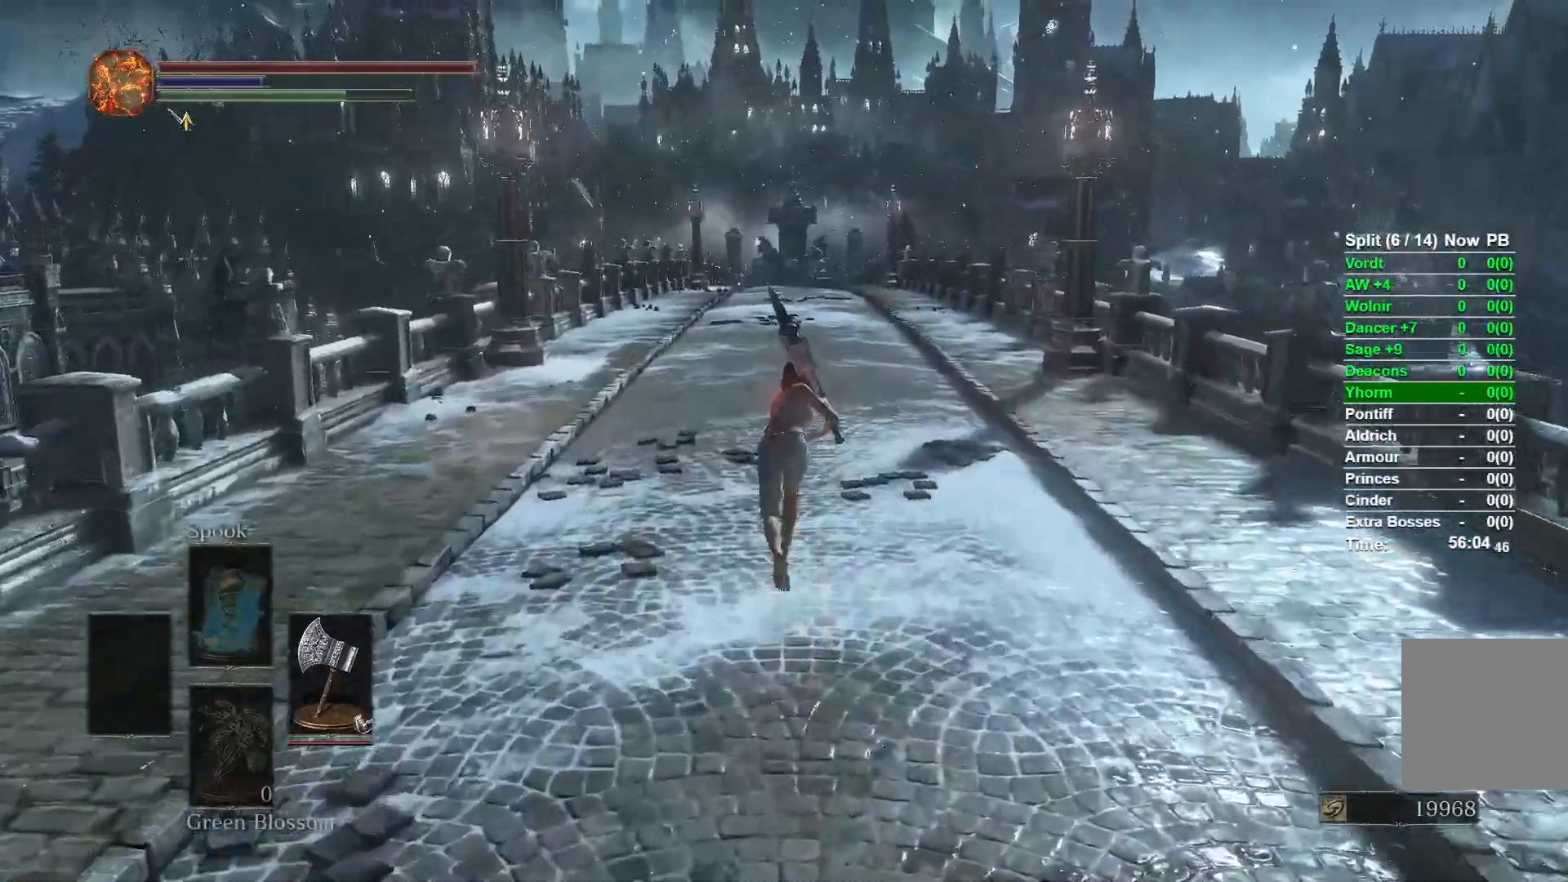
{"buttons": ["B"], "left_stick": "up", "right_stick": "center"}
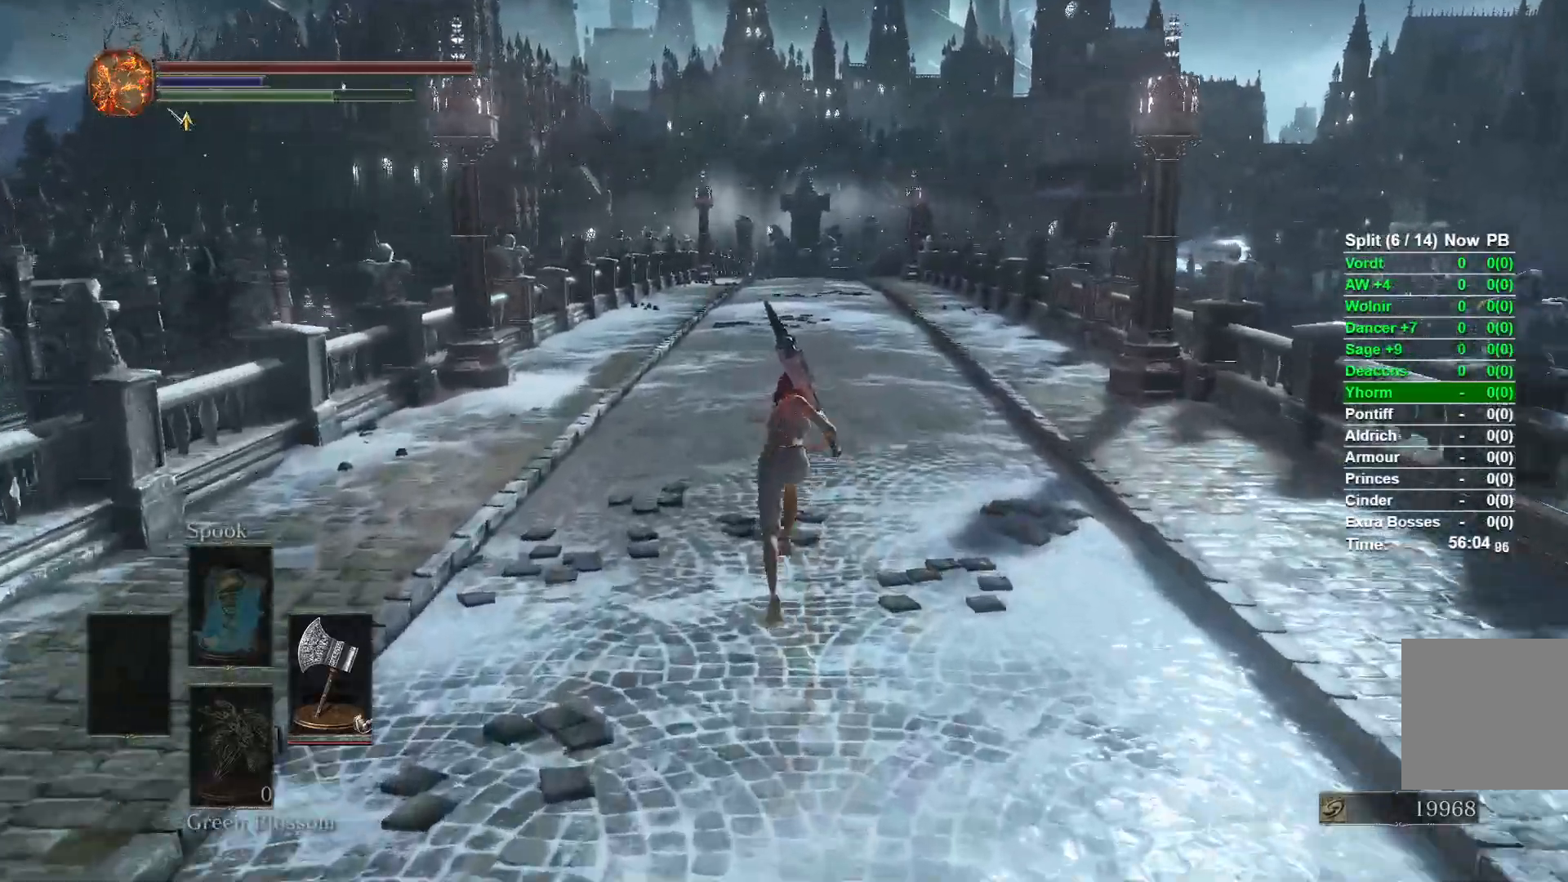
{"buttons": ["B"], "left_stick": "up", "right_stick": "center", "events": []}
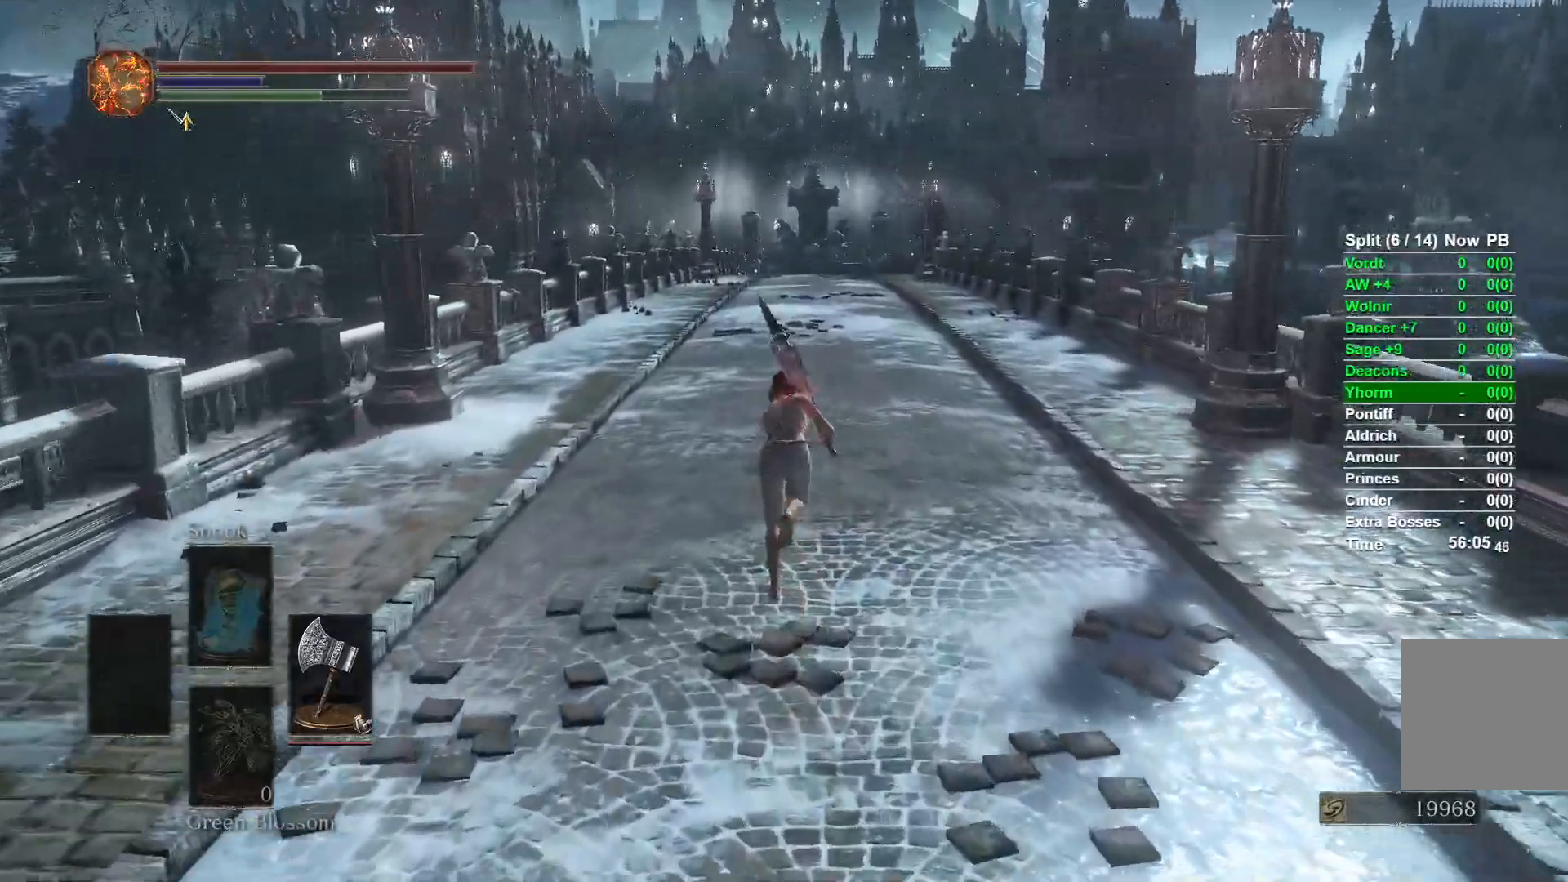
{"buttons": ["B"], "left_stick": "up", "right_stick": "center", "events": []}
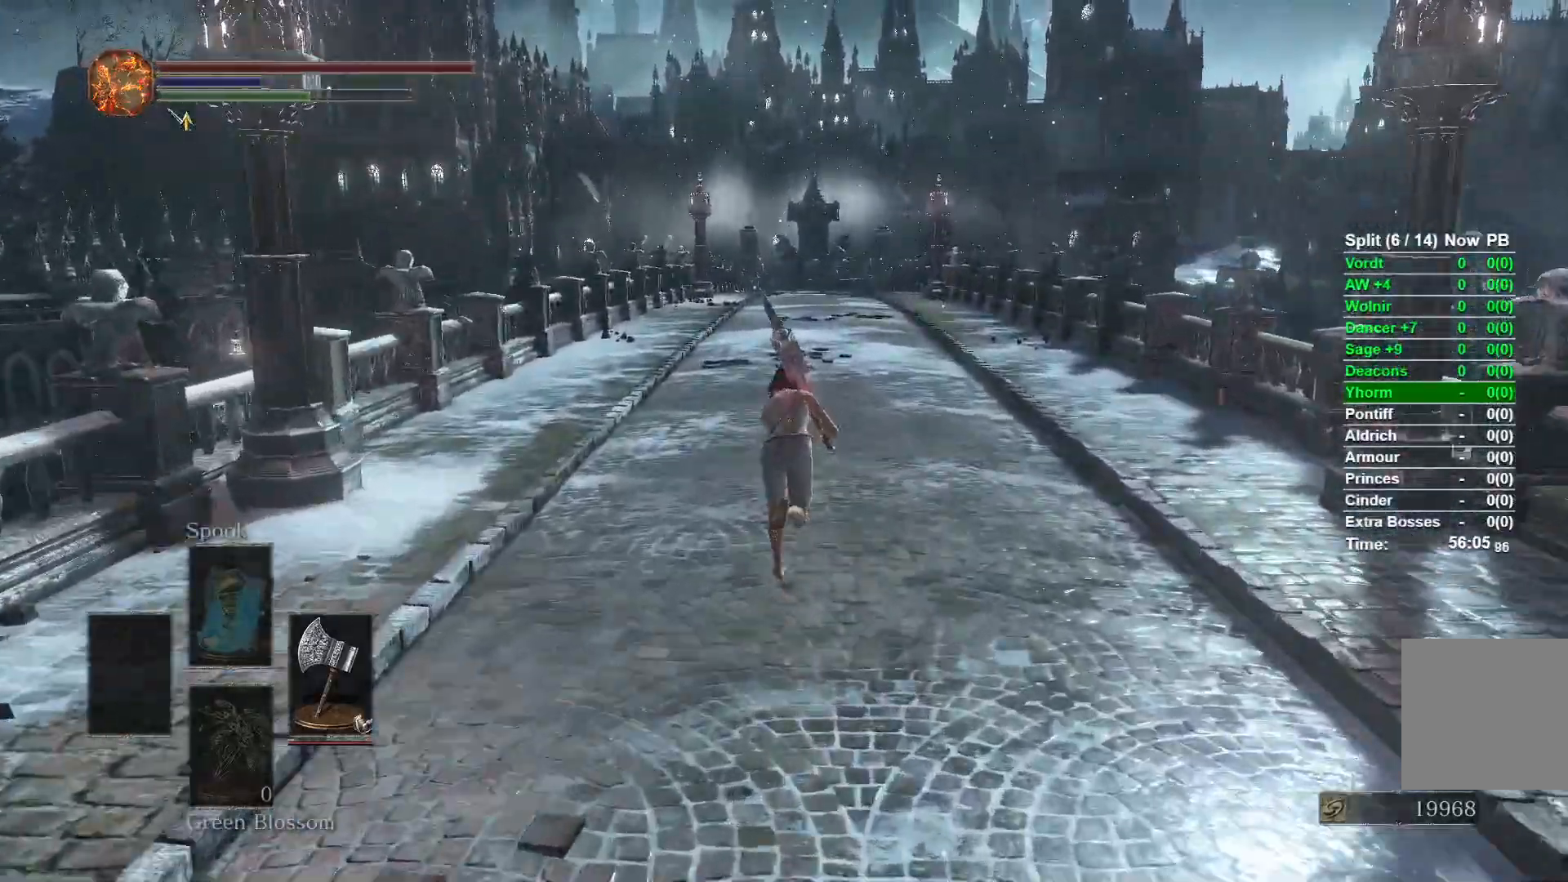
{"buttons": ["B"], "left_stick": "up", "right_stick": "center", "events": []}
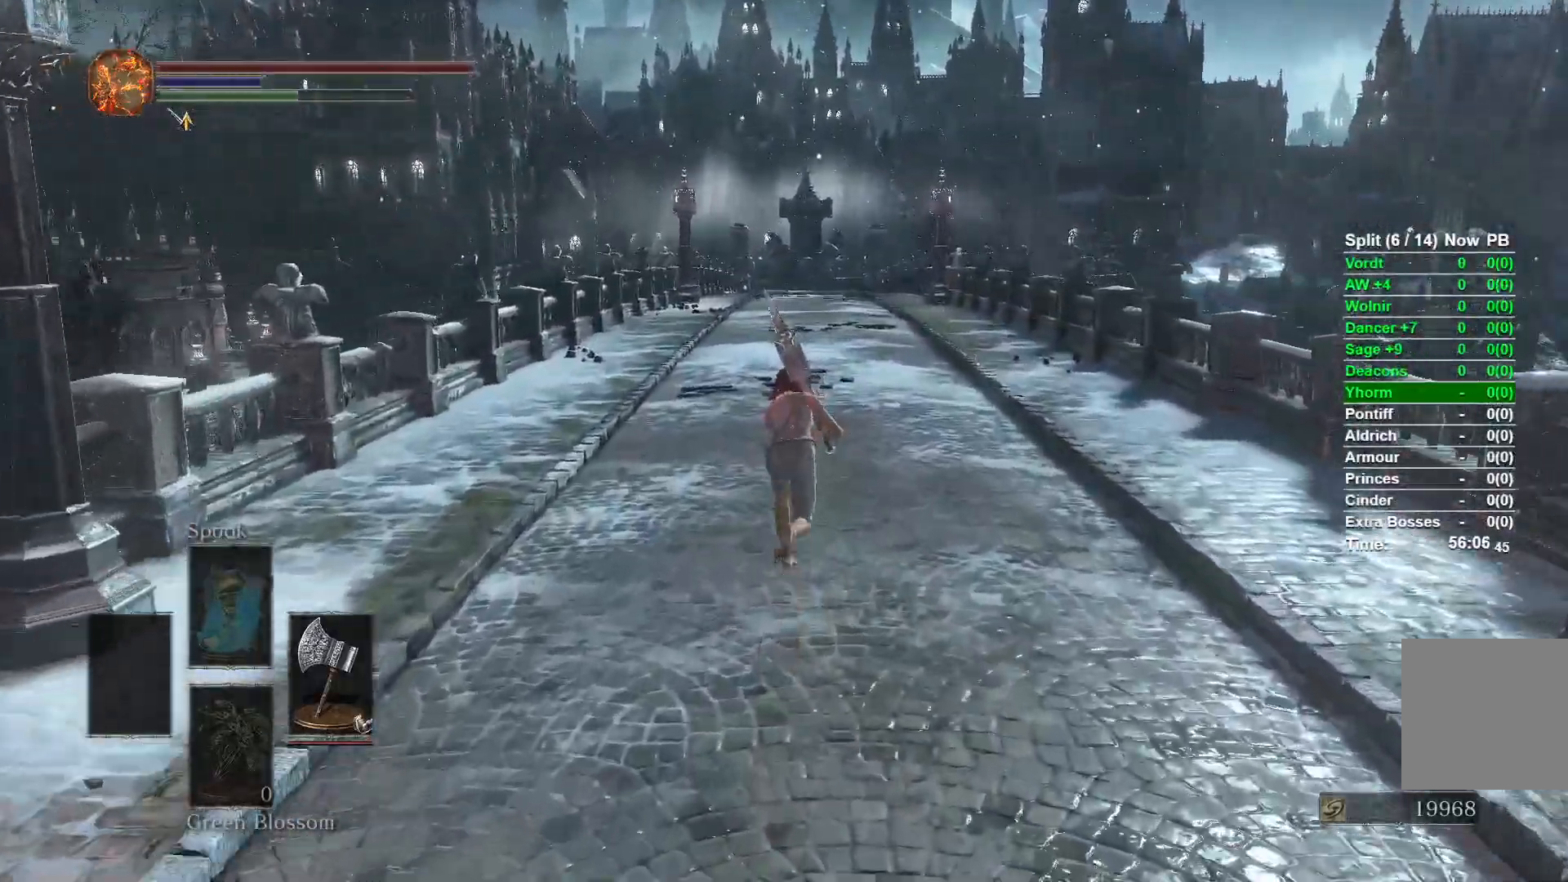
{"buttons": ["B"], "left_stick": "up", "right_stick": "center", "events": []}
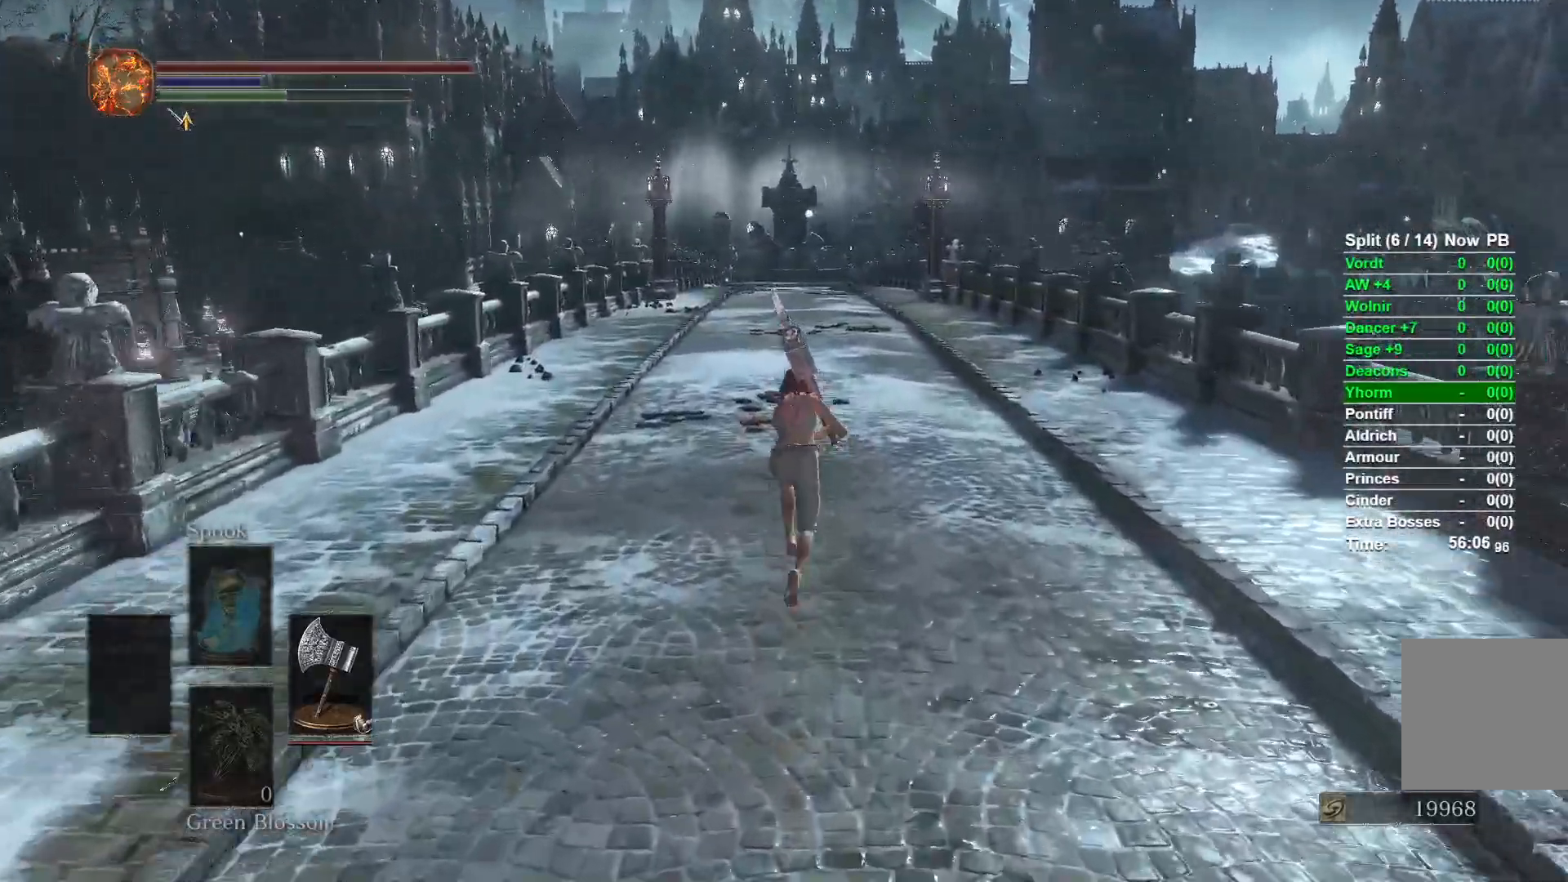
{"buttons": ["B"], "left_stick": "up", "right_stick": "center"}
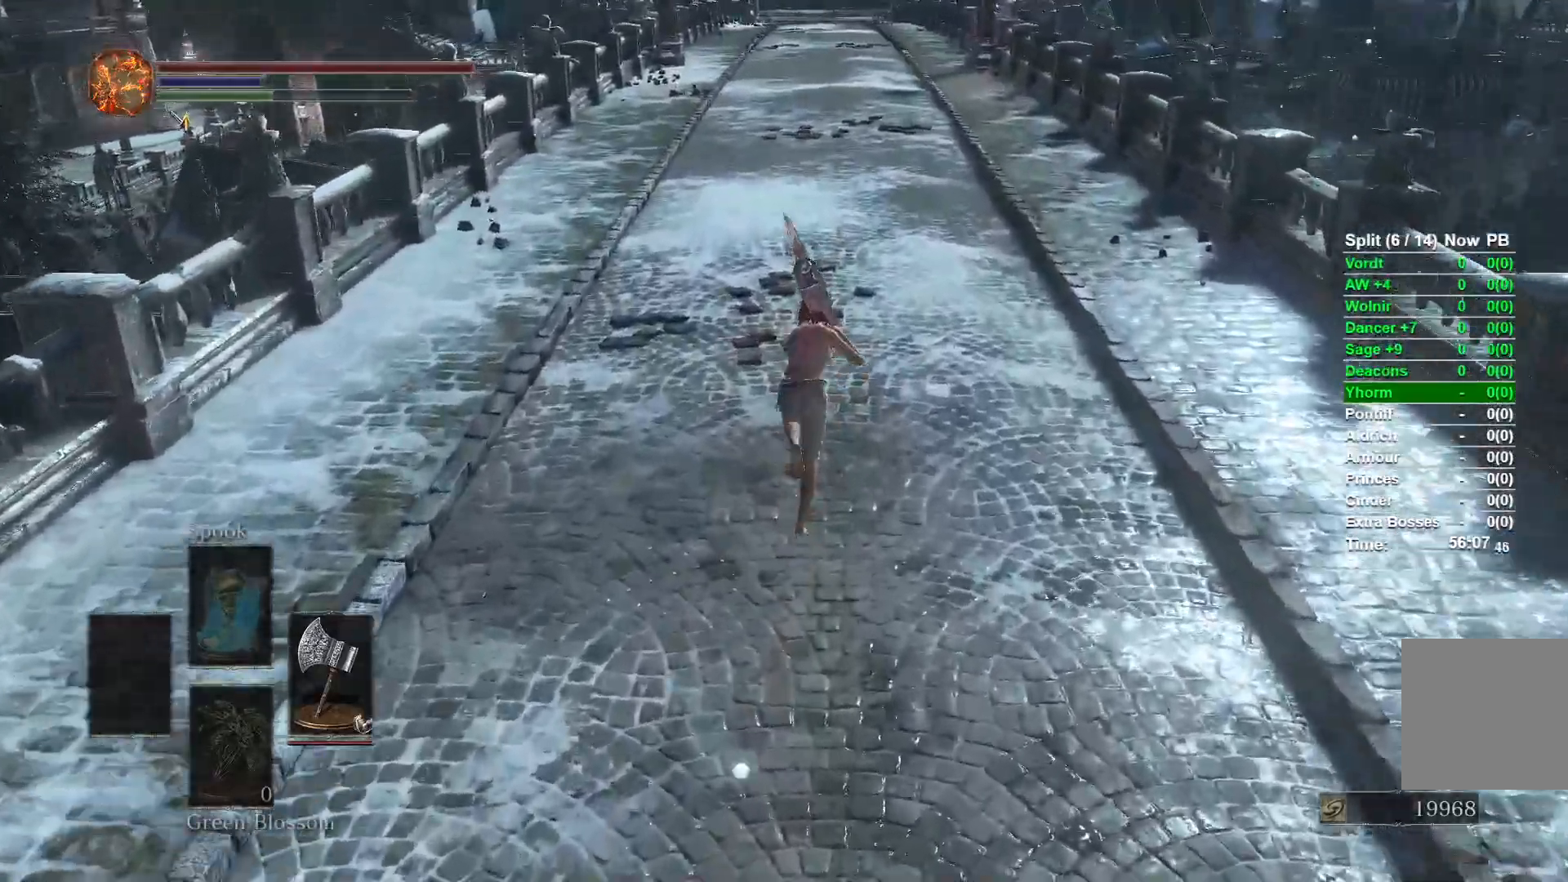
{"buttons": ["B"], "left_stick": "up", "right_stick": "center", "events": []}
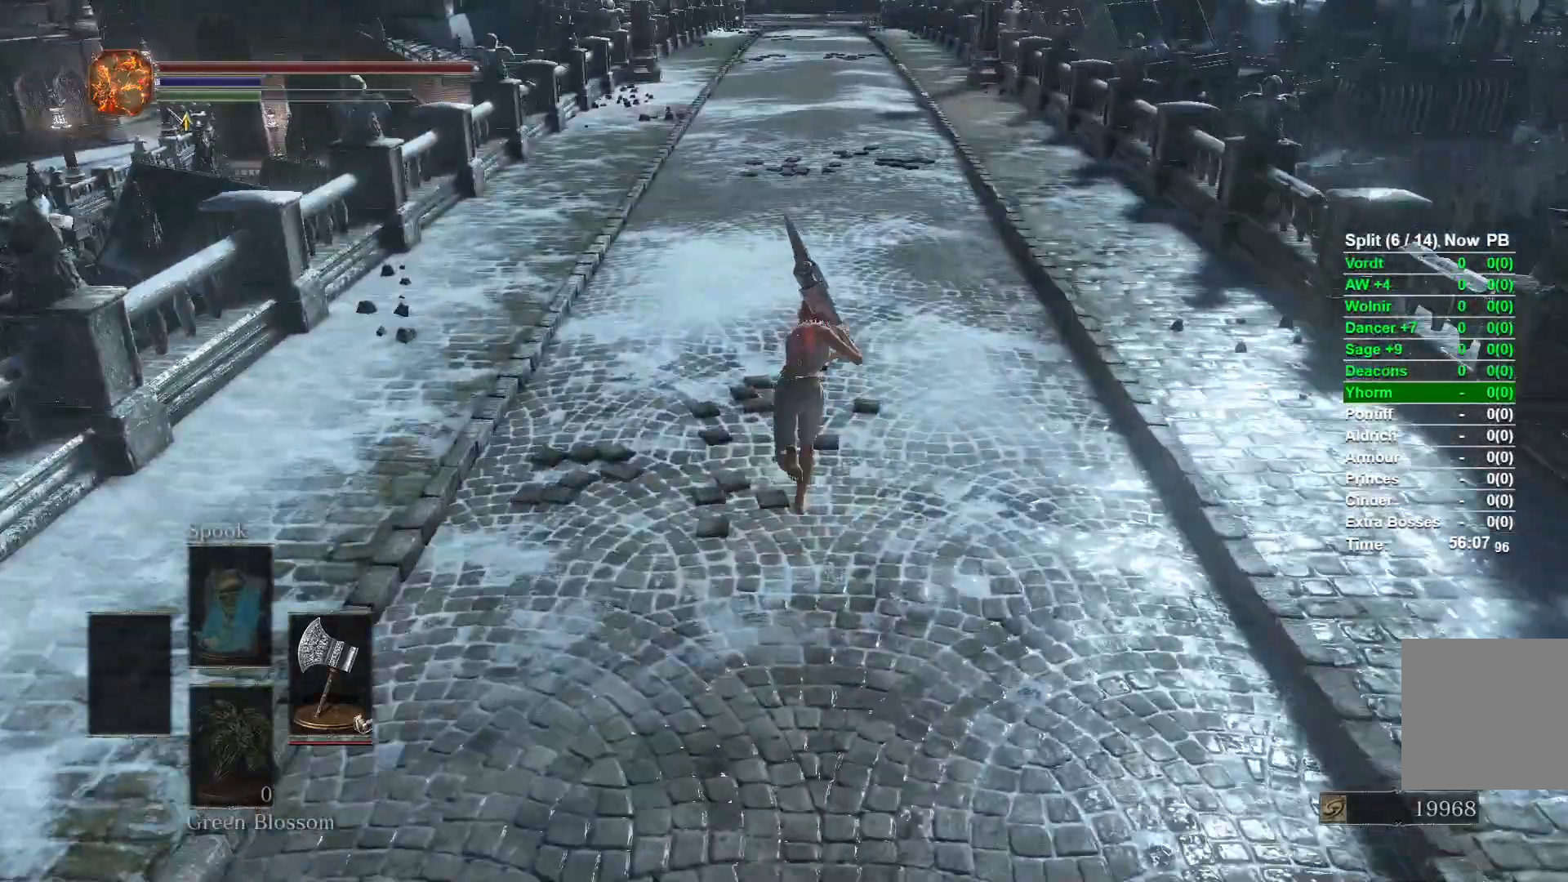
{"buttons": ["B"], "left_stick": "up", "right_stick": "center", "events": [[150, "right_stick", "down"], [367, "right_stick", "center"]]}
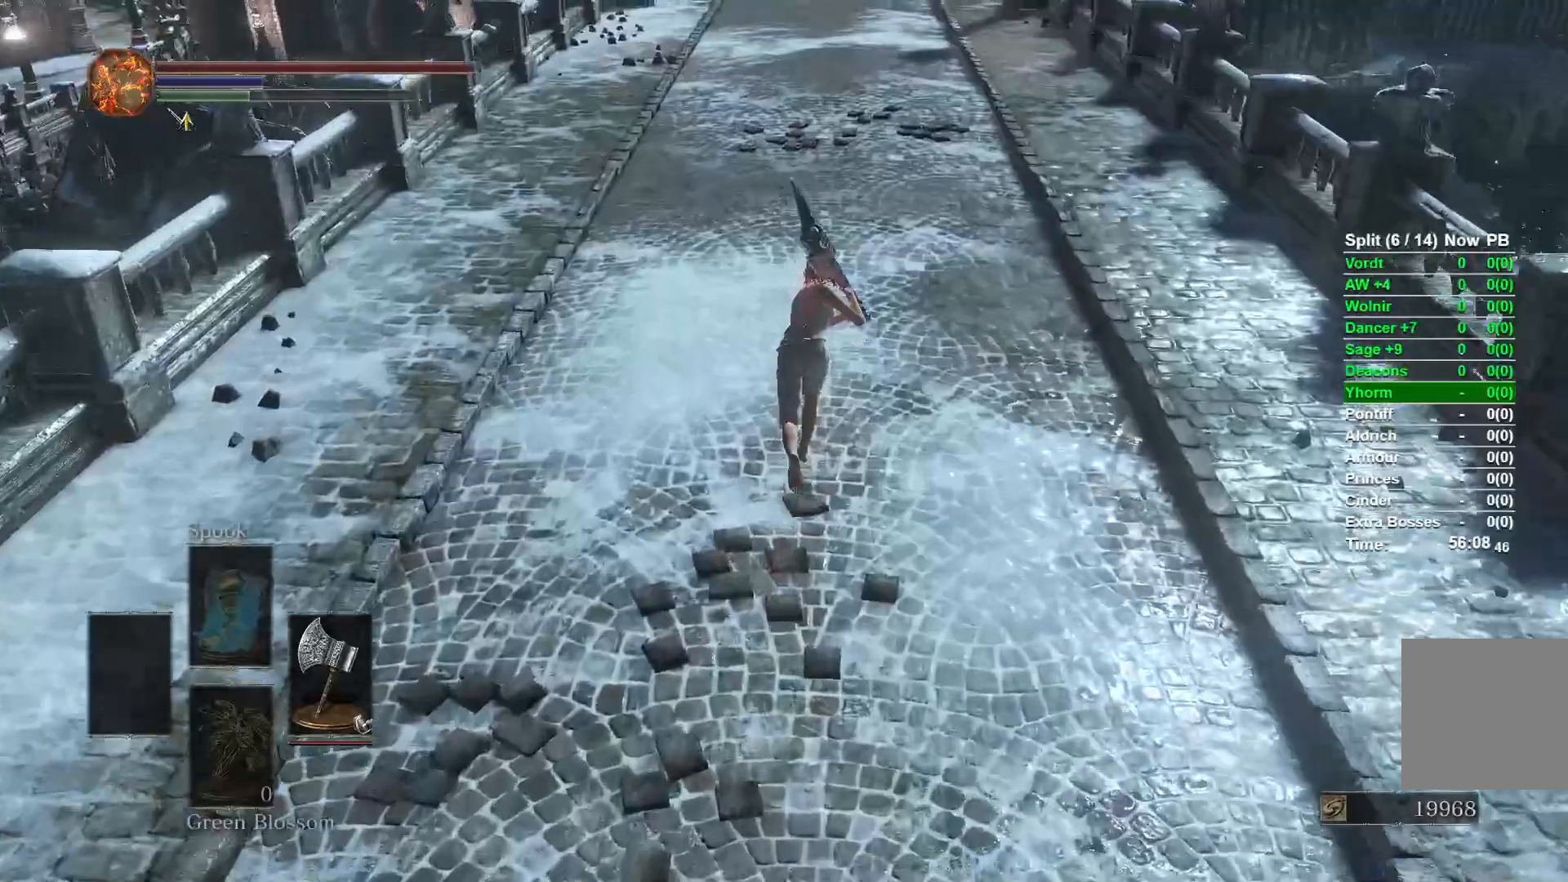
{"buttons": ["B"], "left_stick": "up", "right_stick": "center", "events": []}
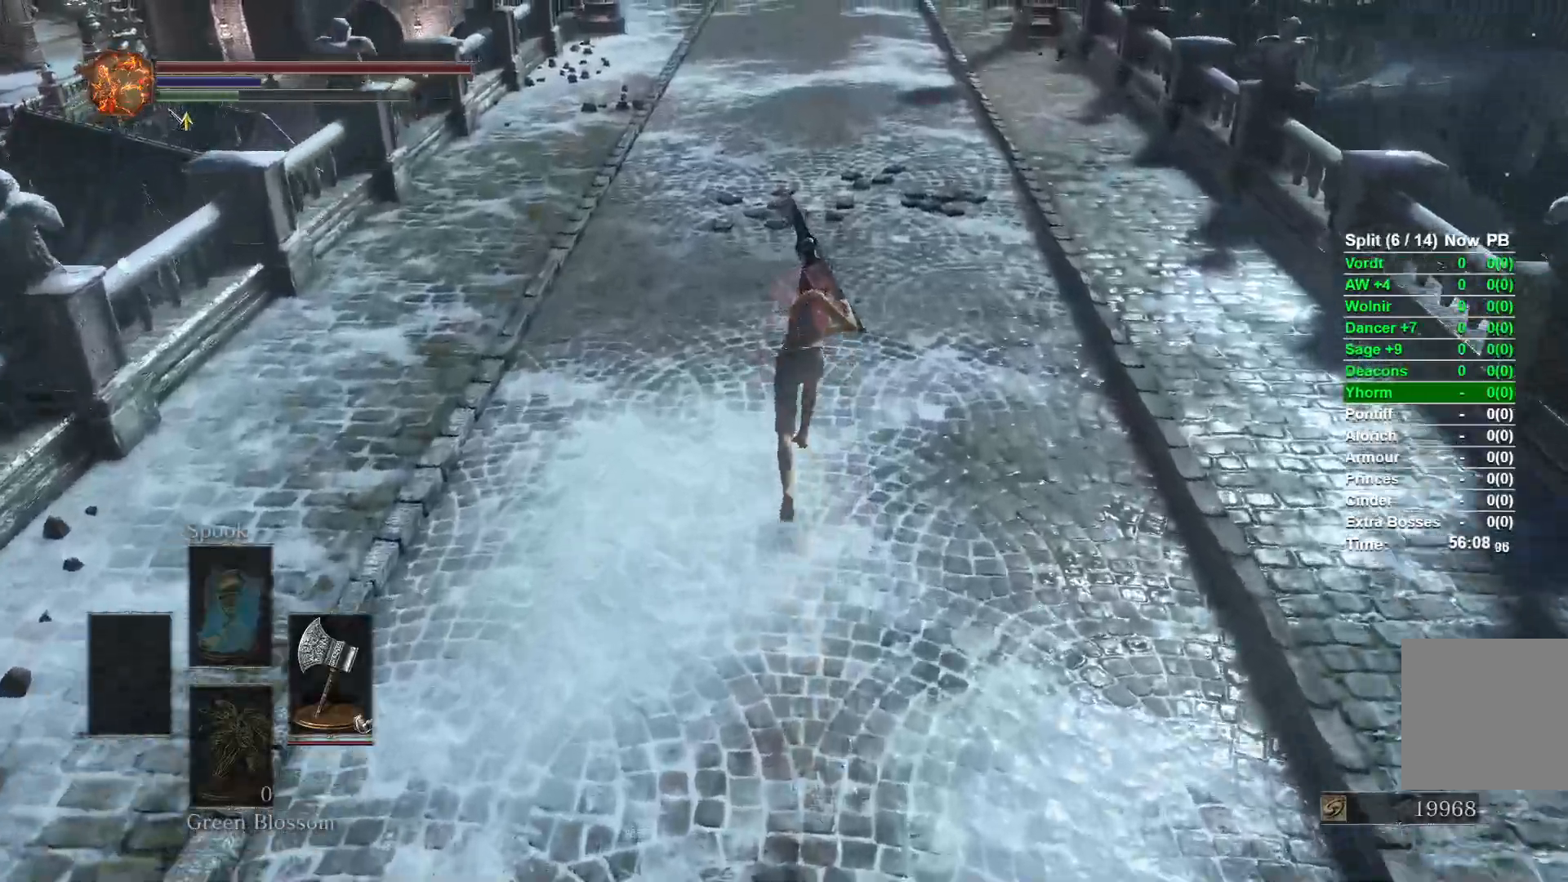
{"buttons": ["B"], "left_stick": "up", "right_stick": "center", "events": [[100, "right_stick", "down"], [283, "right_stick", "center"]]}
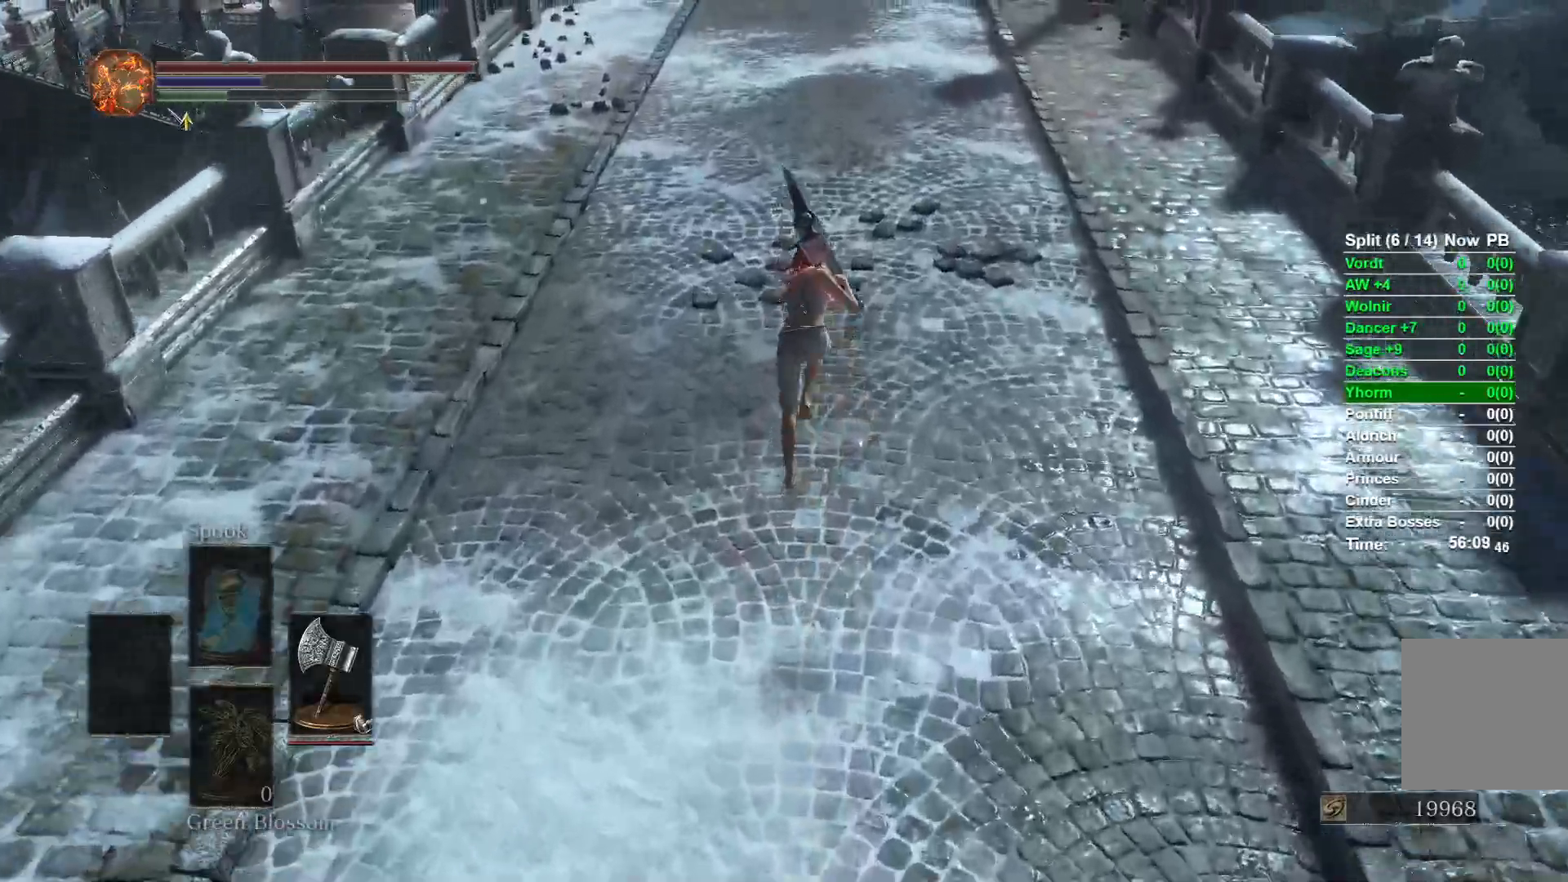
{"buttons": ["B"], "left_stick": "up", "right_stick": "center", "events": []}
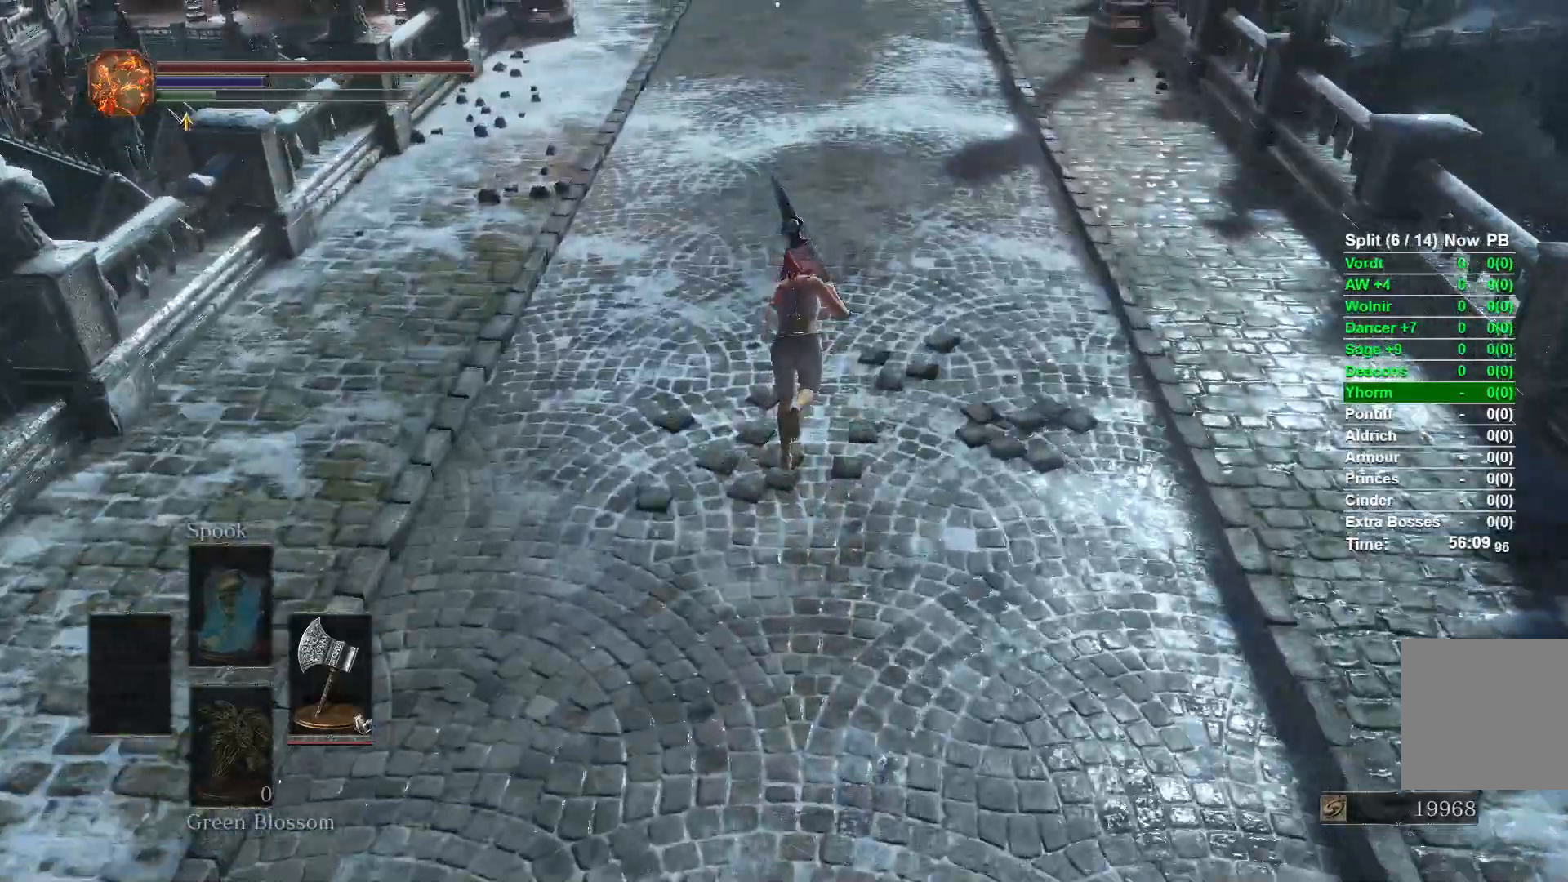
{"buttons": [], "left_stick": "up", "right_stick": "center", "events": [[67, "B", "up"]]}
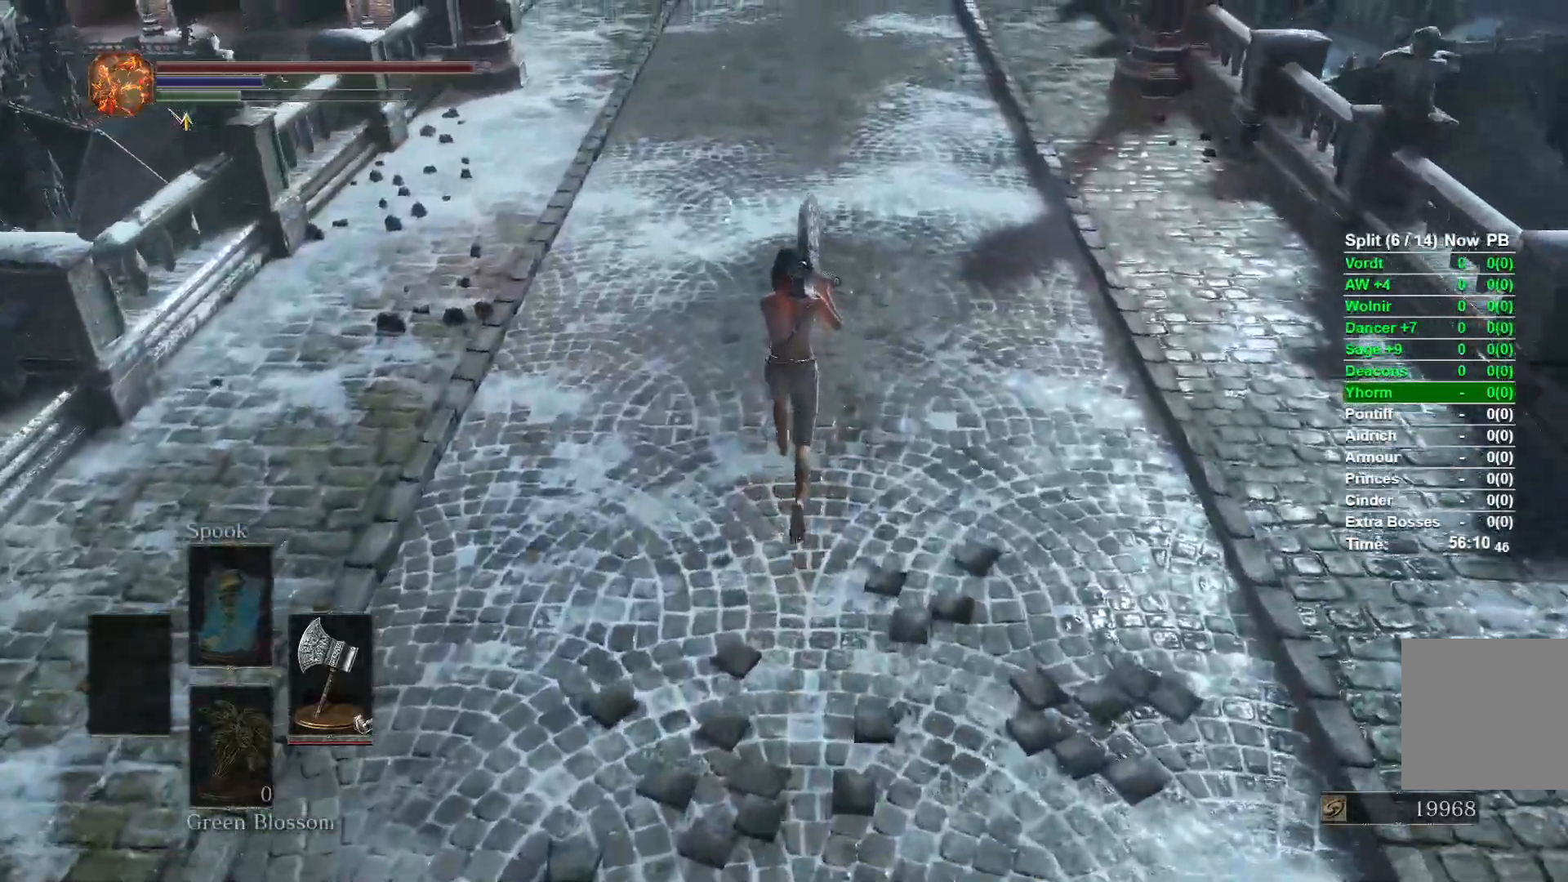
{"buttons": [], "left_stick": "up", "right_stick": "center", "events": []}
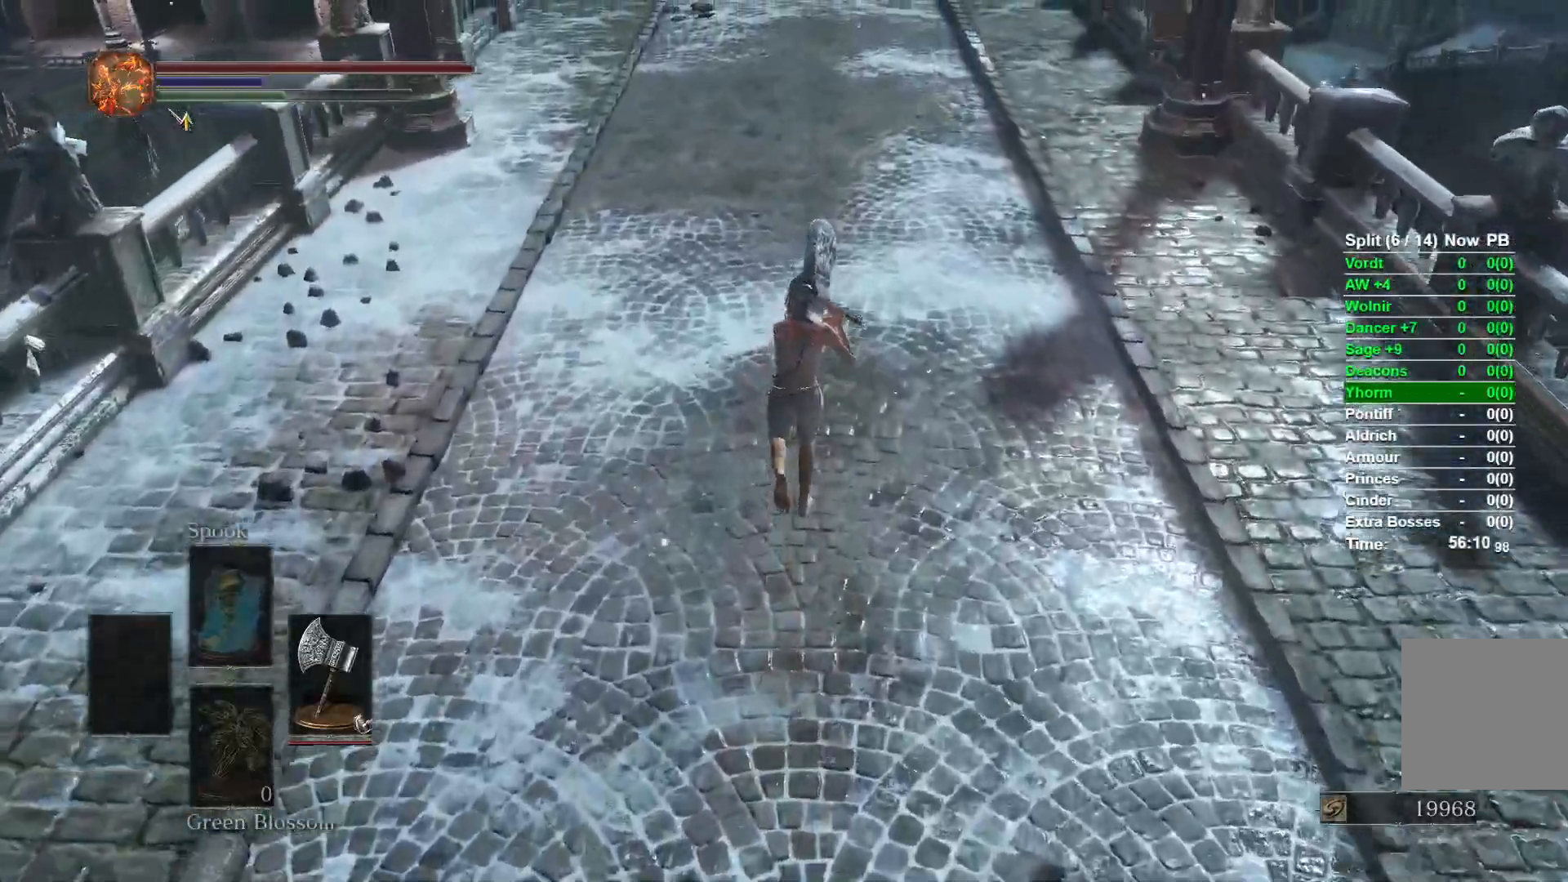
{"buttons": [], "left_stick": "up", "right_stick": "center", "events": []}
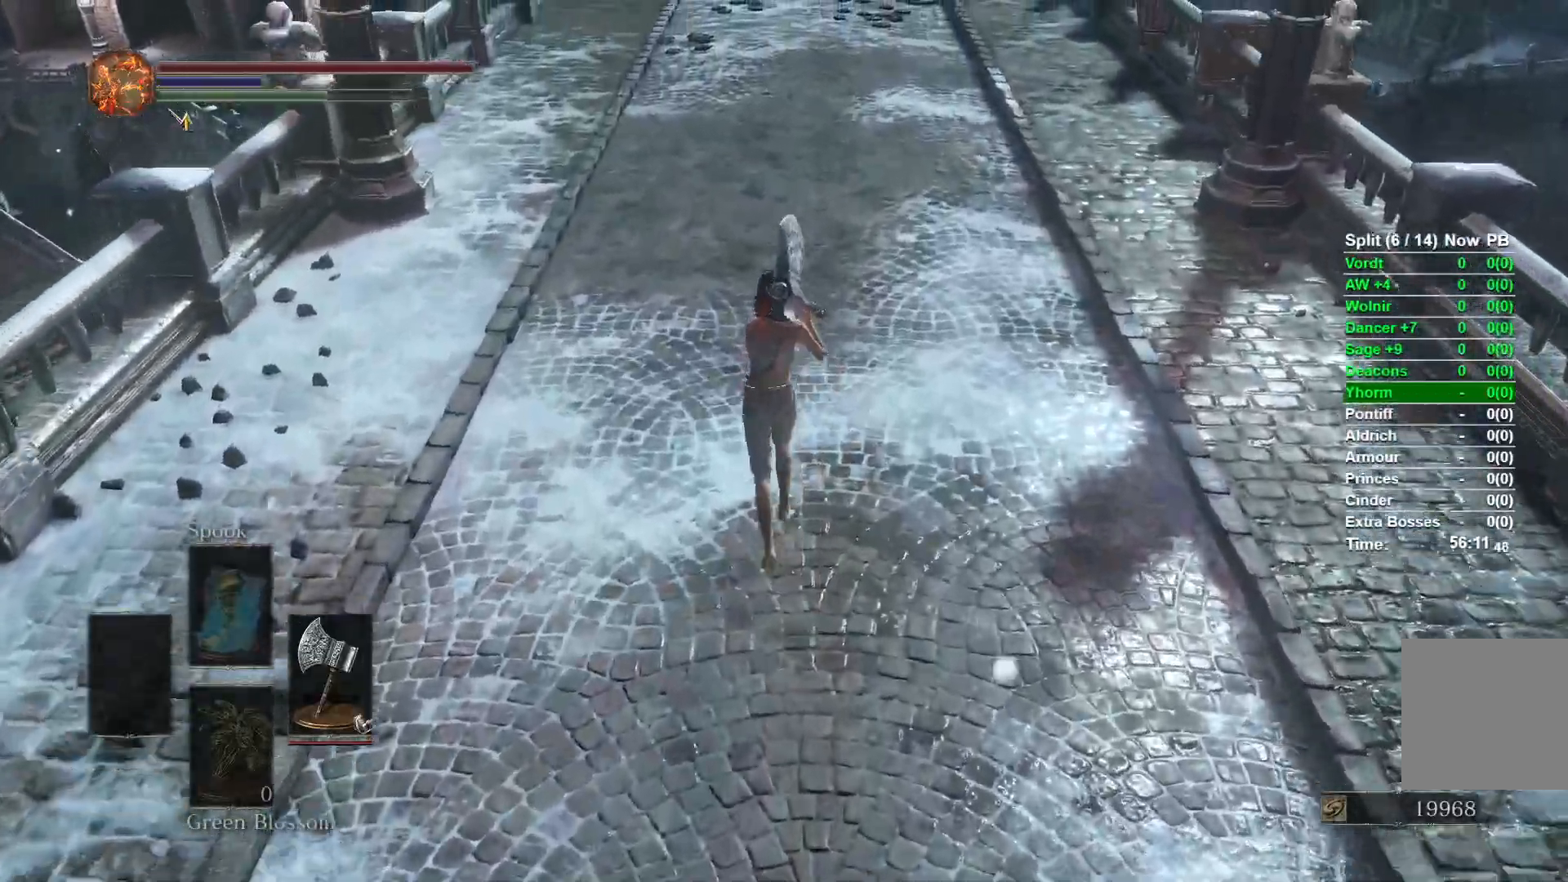
{"buttons": [], "left_stick": "center", "right_stick": "center", "events": [[300, "left_stick", "center"]]}
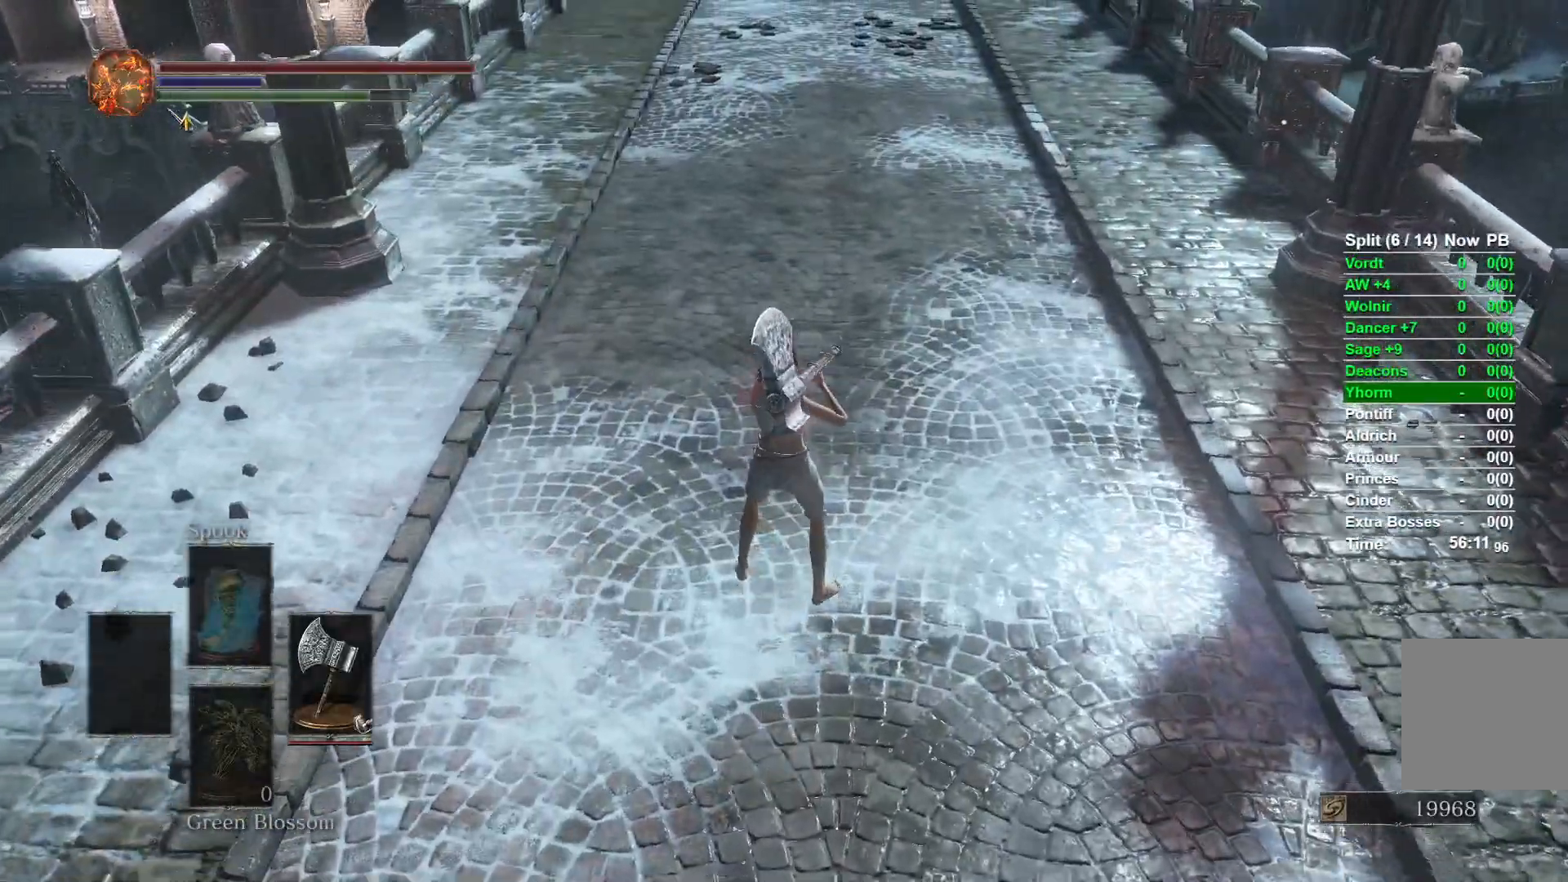
{"buttons": [], "left_stick": "center", "right_stick": "left", "events": [[67, "right_stick", "left"]]}
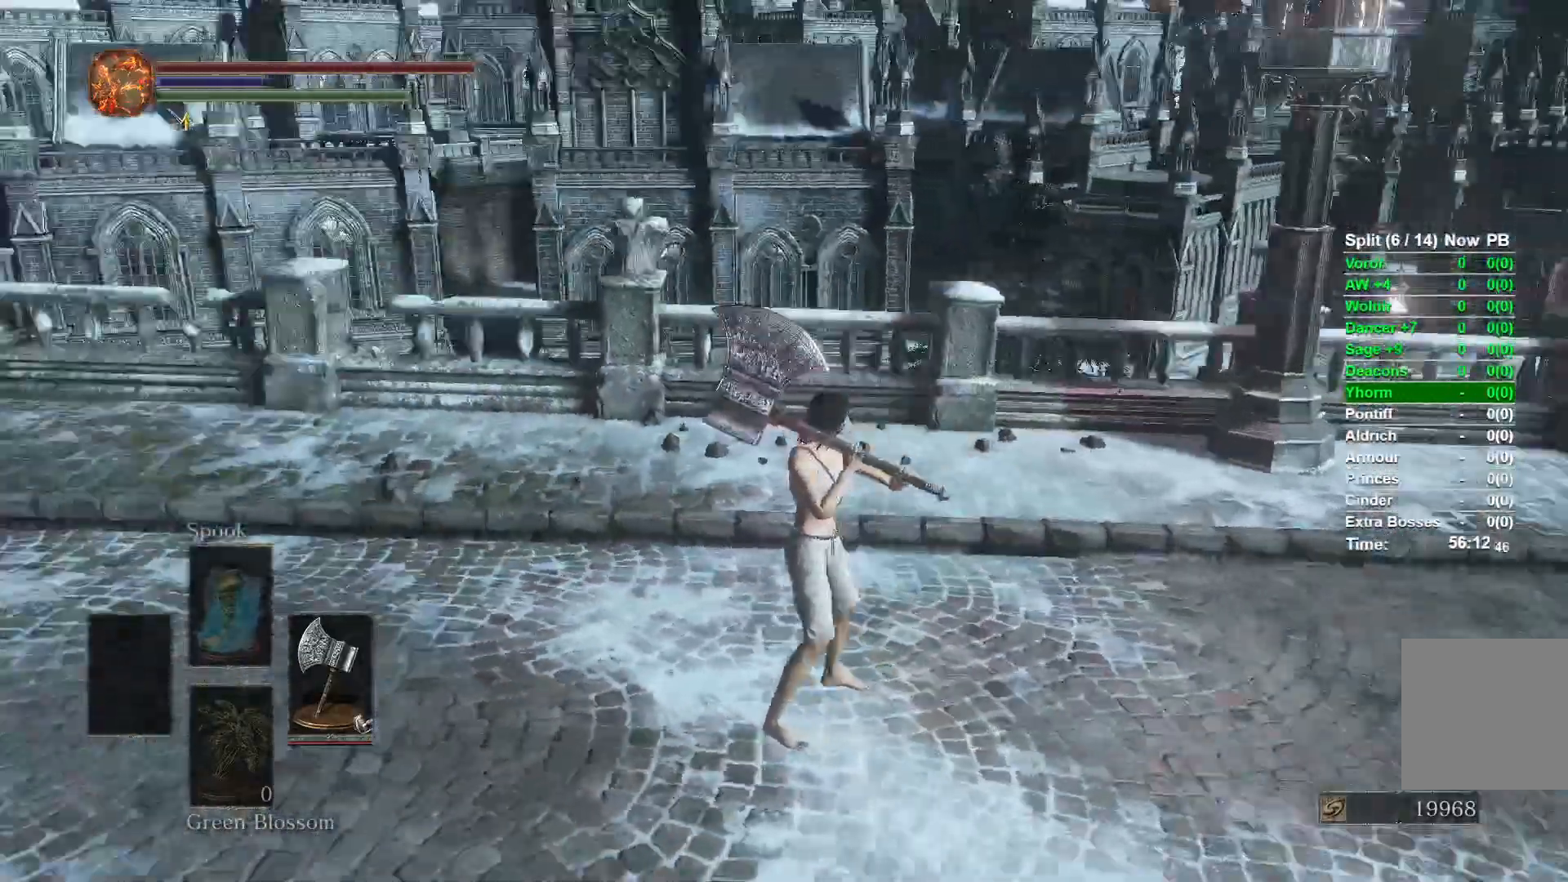
{"buttons": [], "left_stick": "center", "right_stick": "center", "events": [[350, "right_stick", "center"]]}
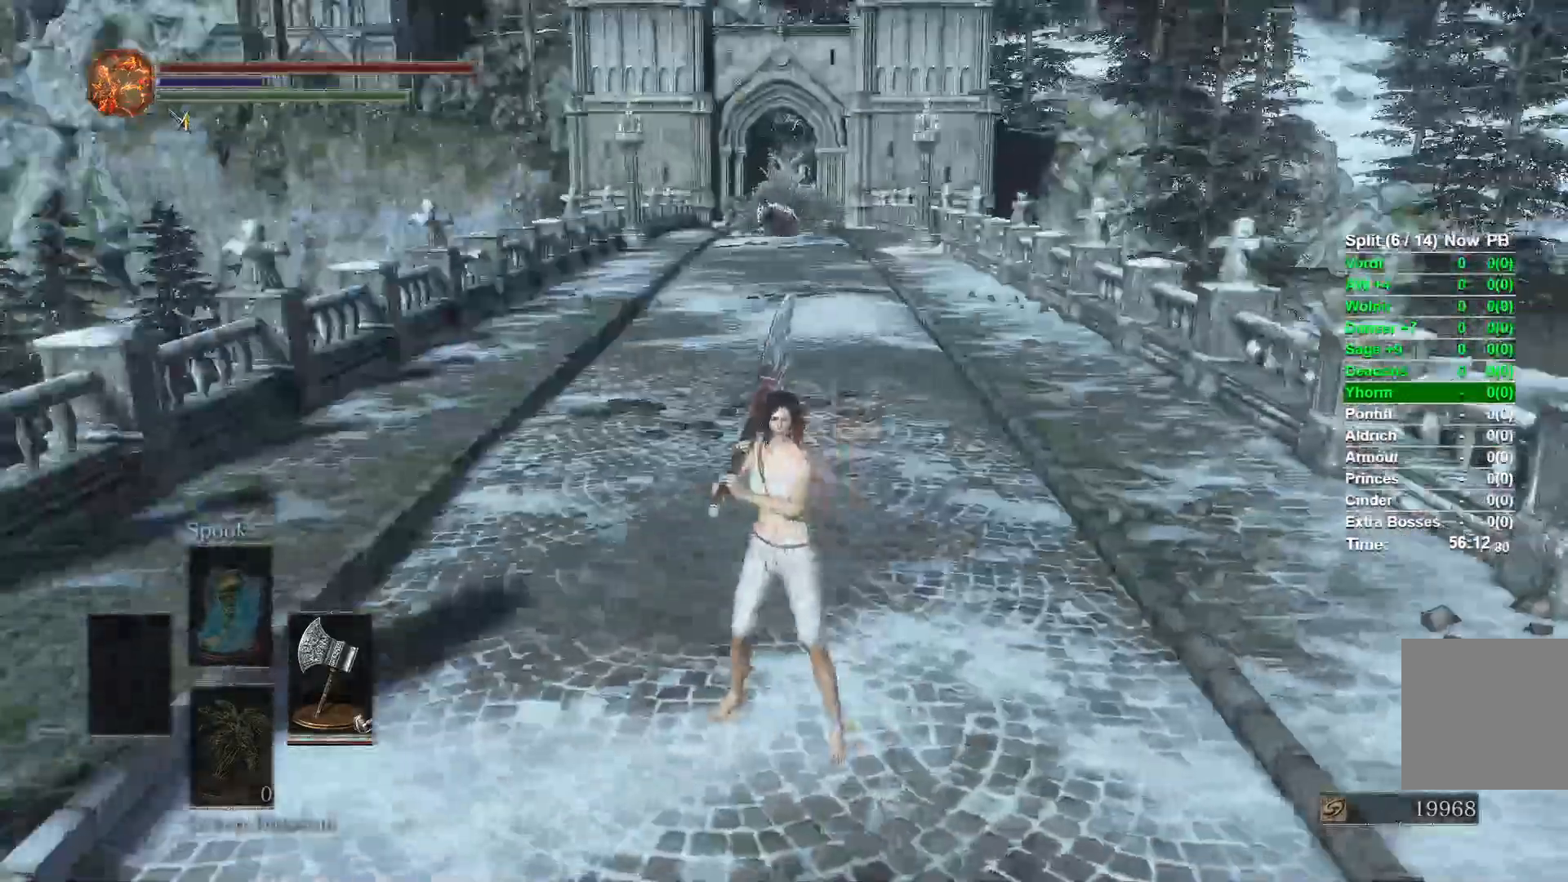
{"buttons": [], "left_stick": "center", "right_stick": "center"}
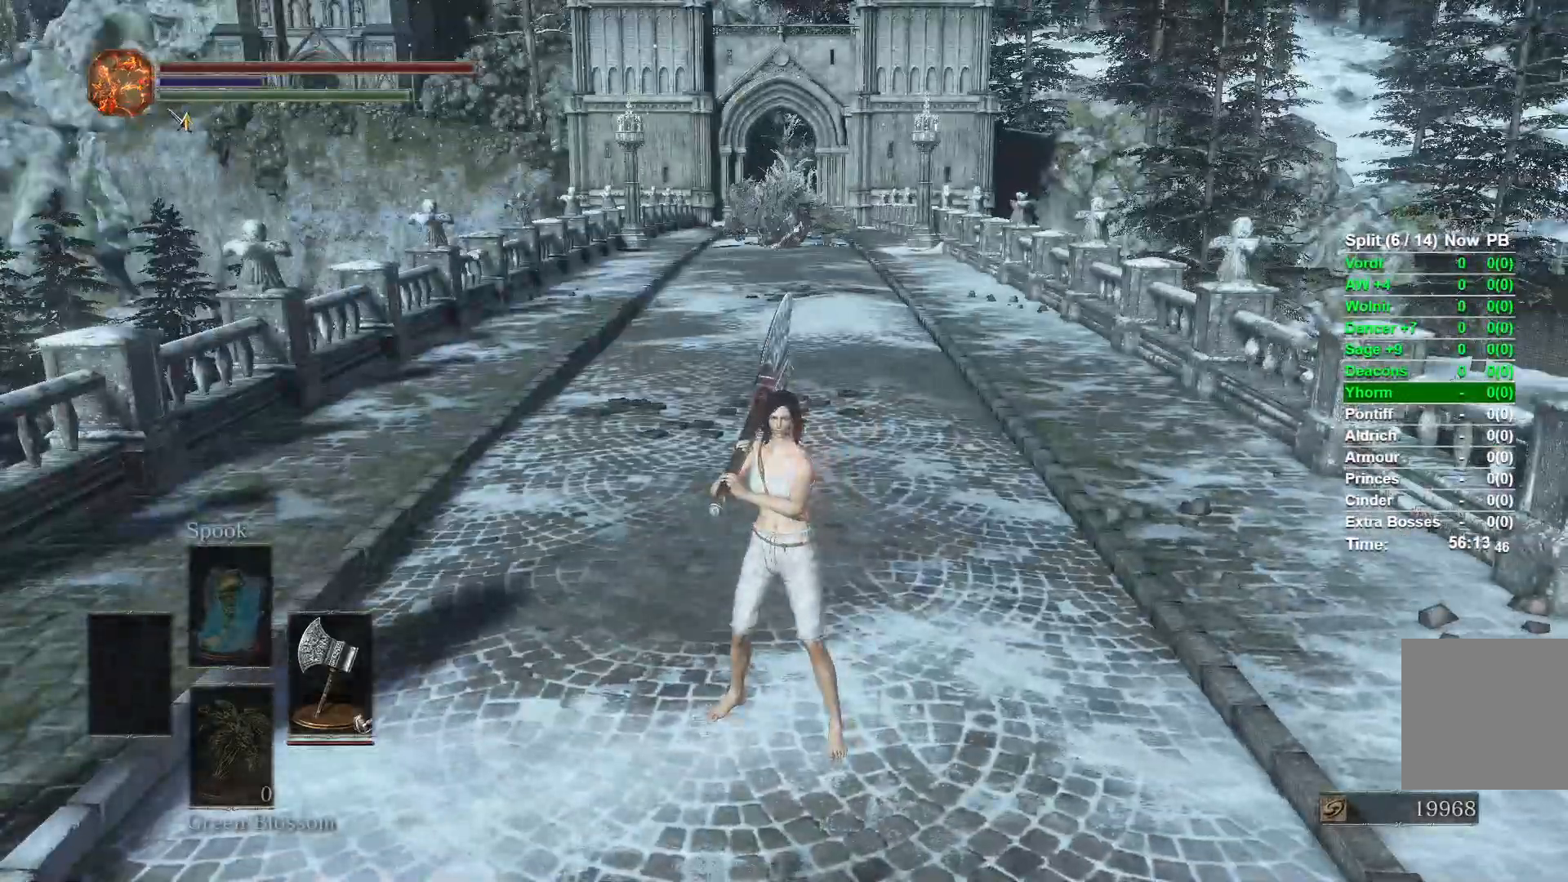
{"buttons": [], "left_stick": "center", "right_stick": "center", "events": []}
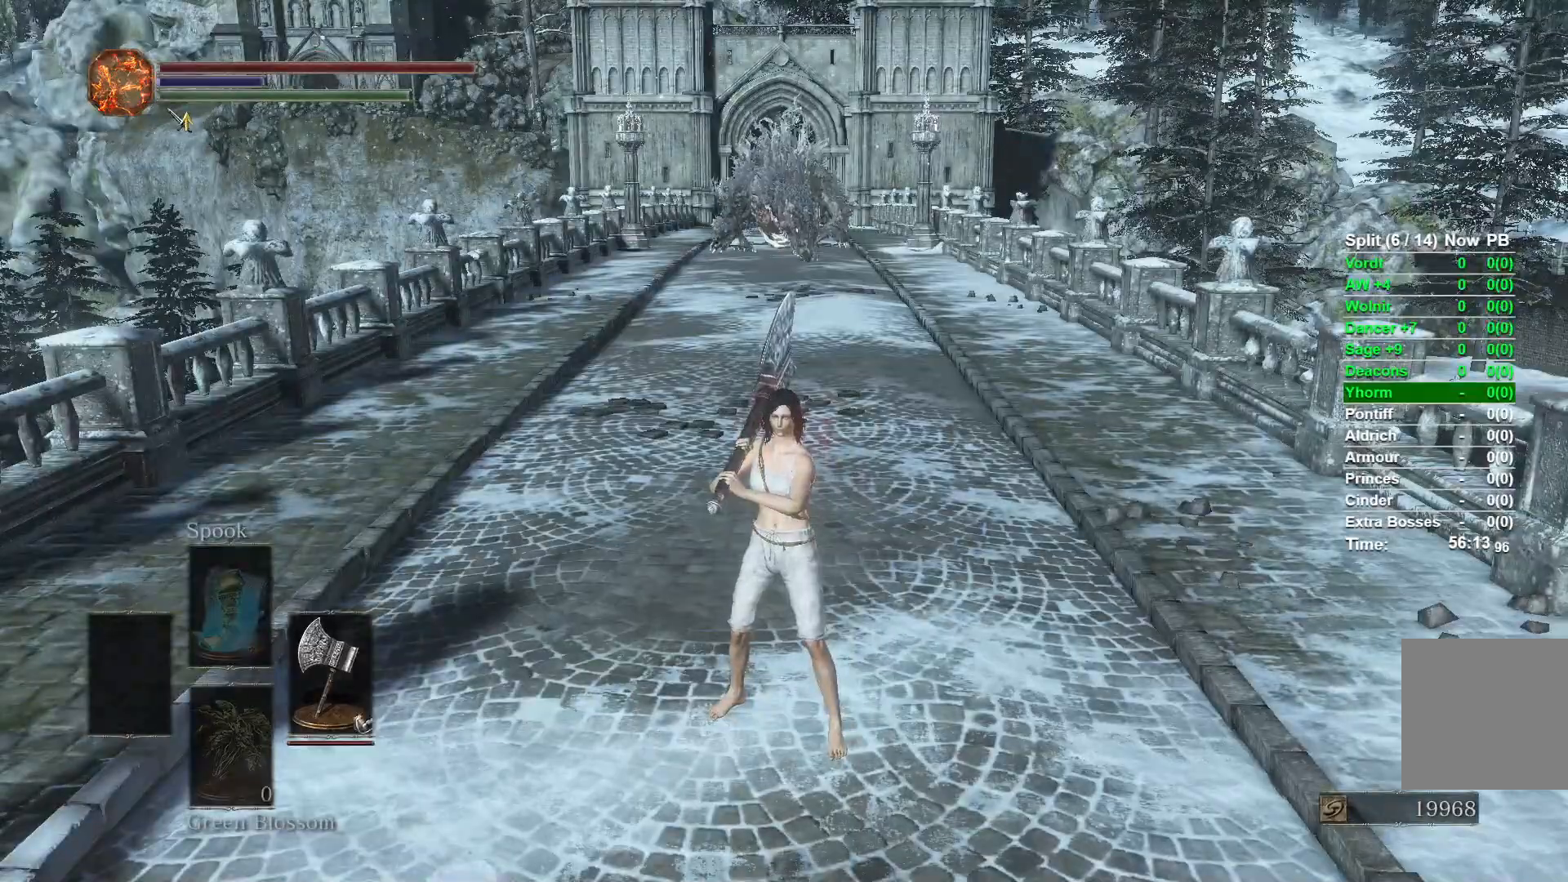
{"buttons": [], "left_stick": "center", "right_stick": "up", "events": [[433, "right_stick", "up"]]}
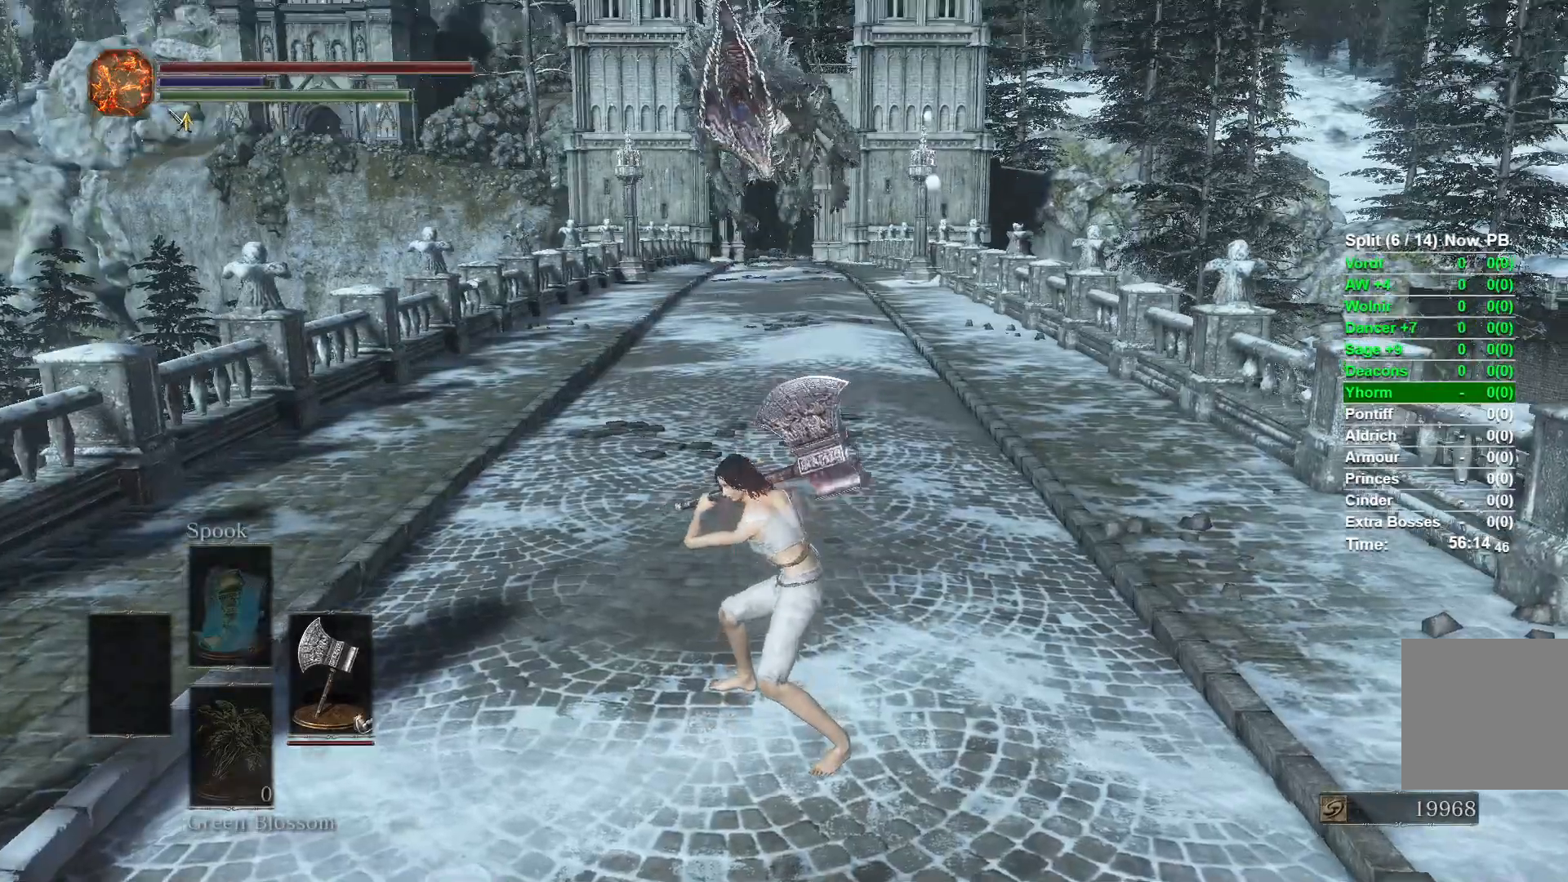
{"buttons": [], "left_stick": "up", "right_stick": "up", "events": [[50, "R1", "down"], [117, "R1", "up"], [200, "left_stick", "up"], [250, "right_stick", "center"], [400, "R1", "down"], [400, "right_stick", "up"], [500, "R1", "up"]]}
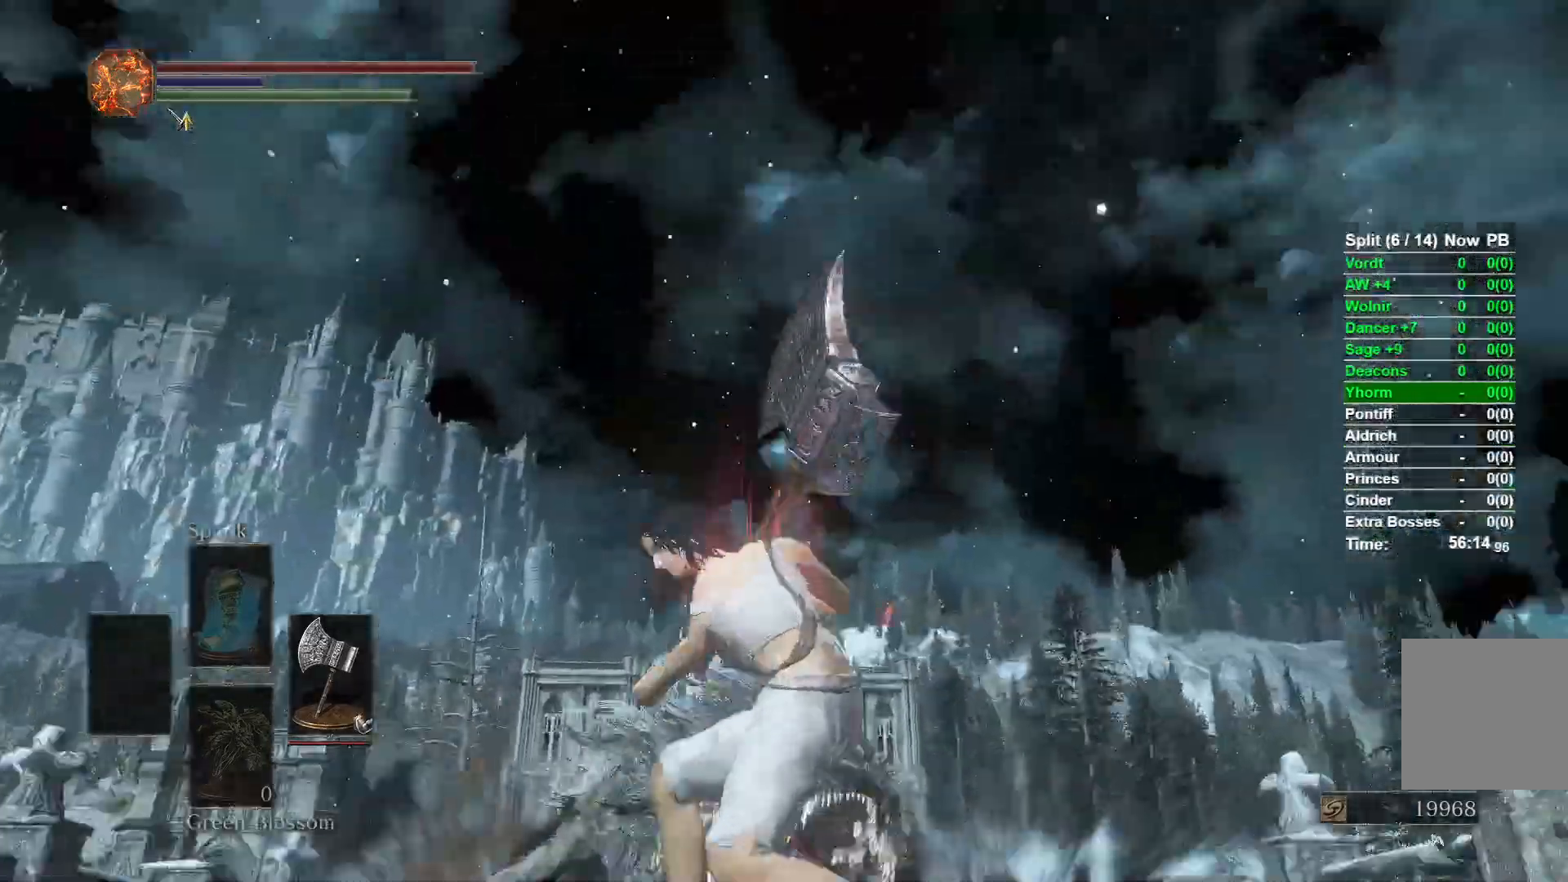
{"buttons": [], "left_stick": "up", "right_stick": "center", "events": [[33, "R1", "down"], [50, "right_stick", "center"], [183, "right_stick", "up"], [233, "R1", "up"], [350, "right_stick", "center"]]}
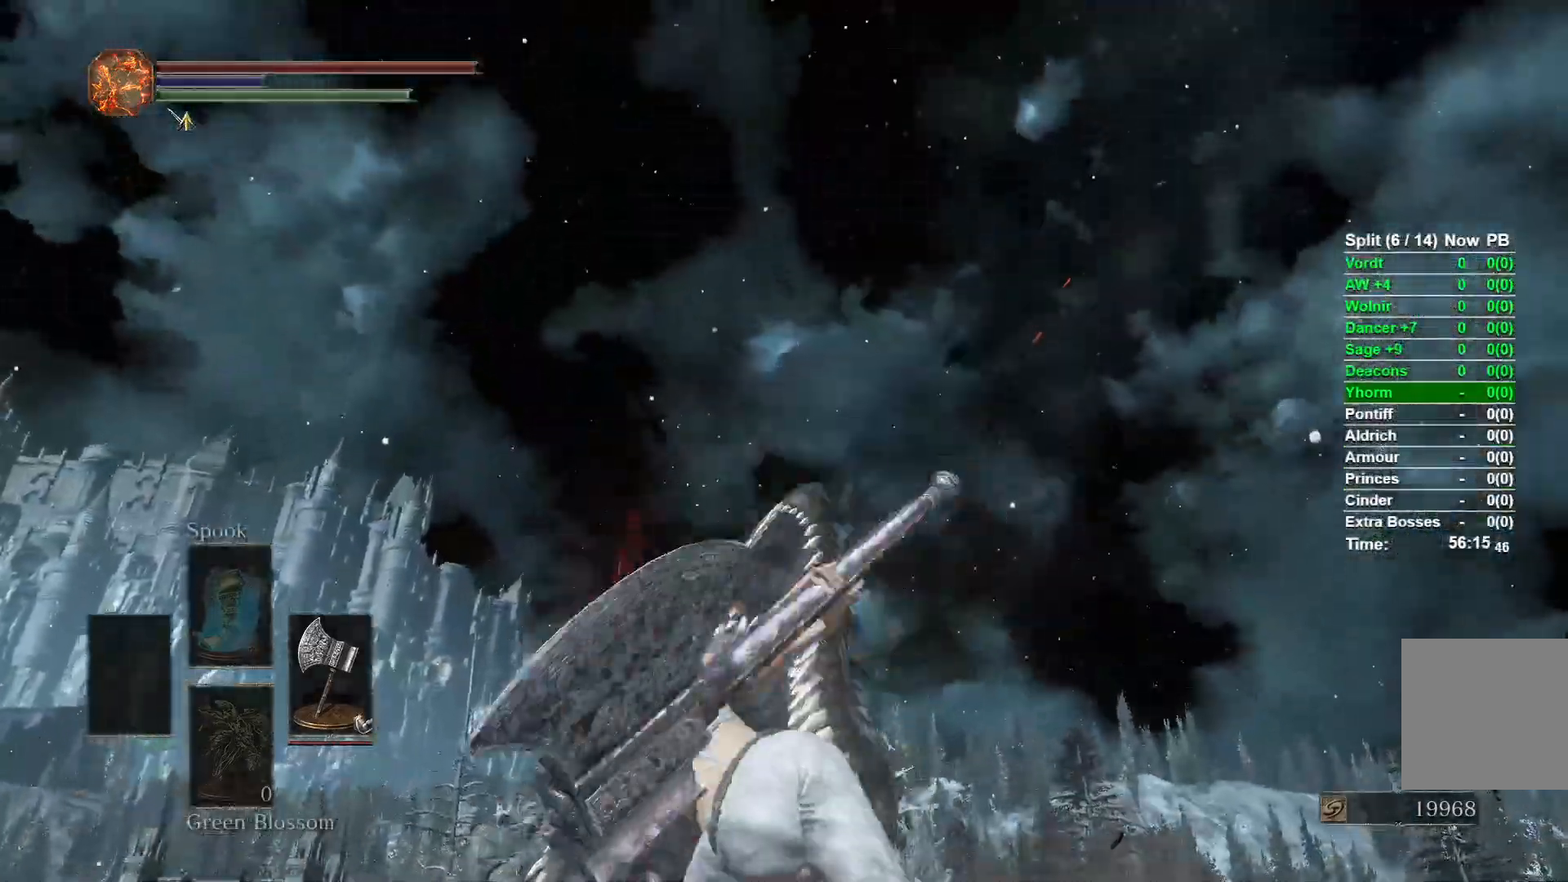
{"buttons": [], "left_stick": "up", "right_stick": "down", "events": [[100, "right_stick", "down"], [233, "R1", "down"], [400, "R1", "up"]]}